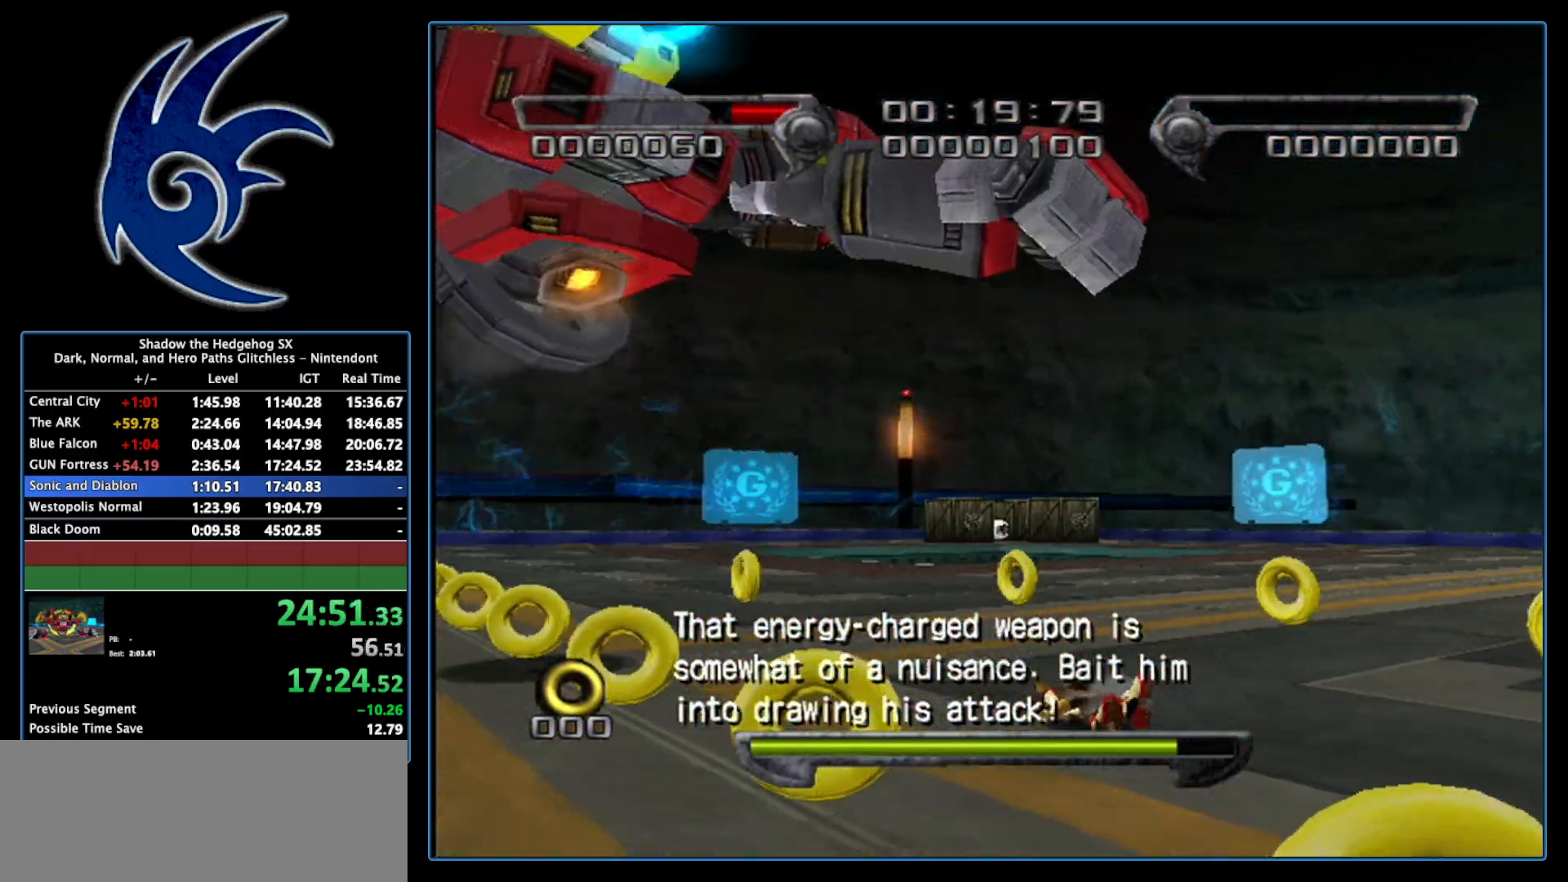
Gameplay with a controller (Nintendo layout); each line is a JSON object with the inputs held at the frame after it. "events" lists button and stick changes between this image and that frame as [ms after this image, input, new state], when the widget could be followed in between. Not read: L3 R3.
{"buttons": [], "left_stick": "down", "right_stick": "center", "events": [[17, "A", "down"], [183, "A", "up"]]}
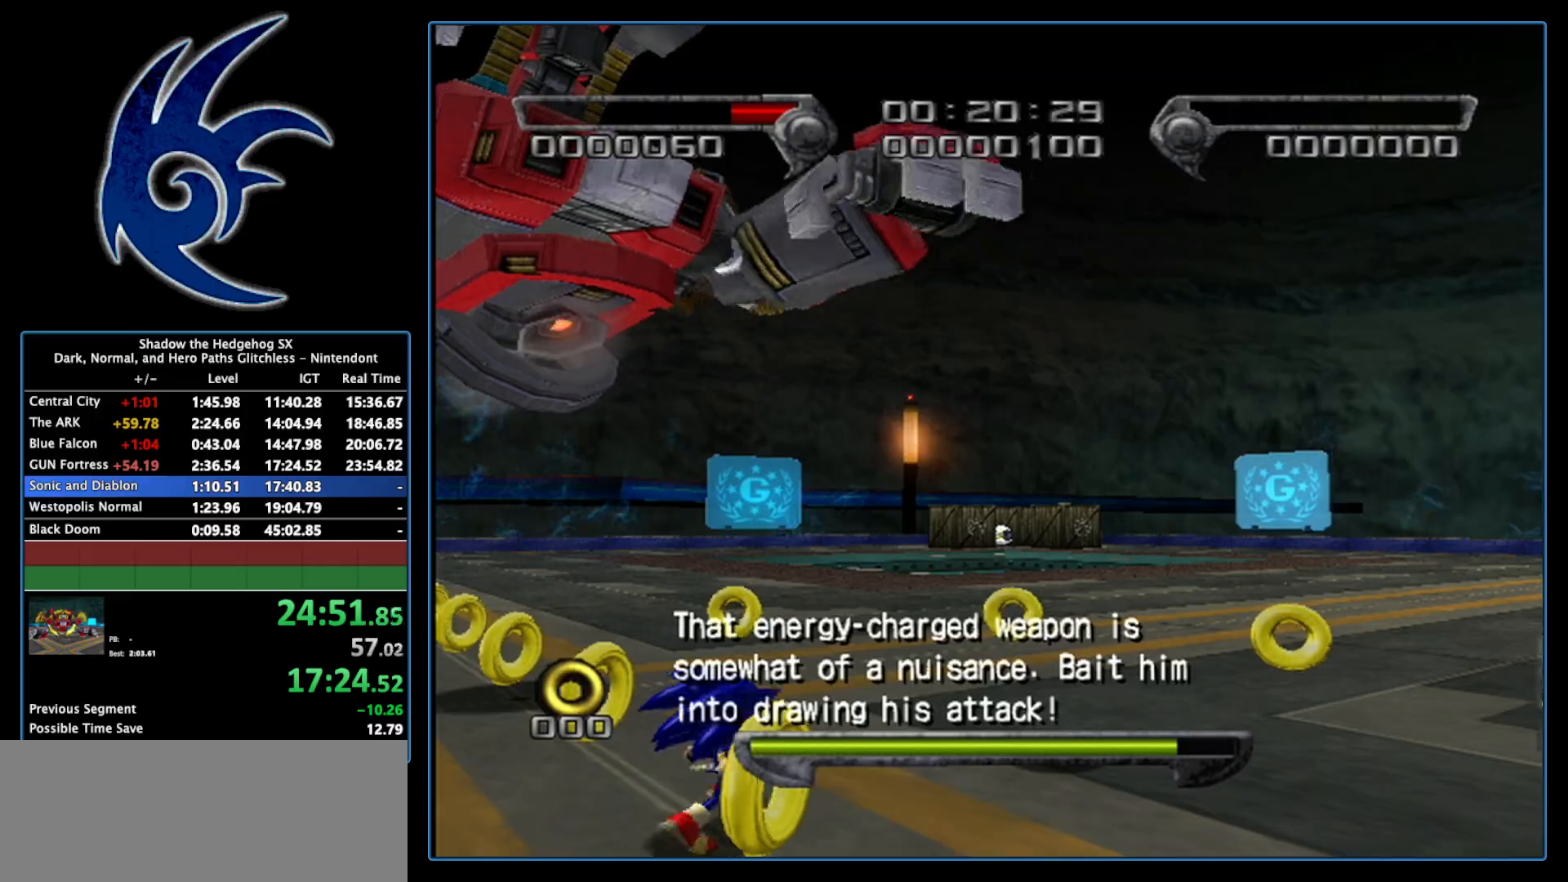
{"buttons": [], "left_stick": "down", "right_stick": "center", "events": []}
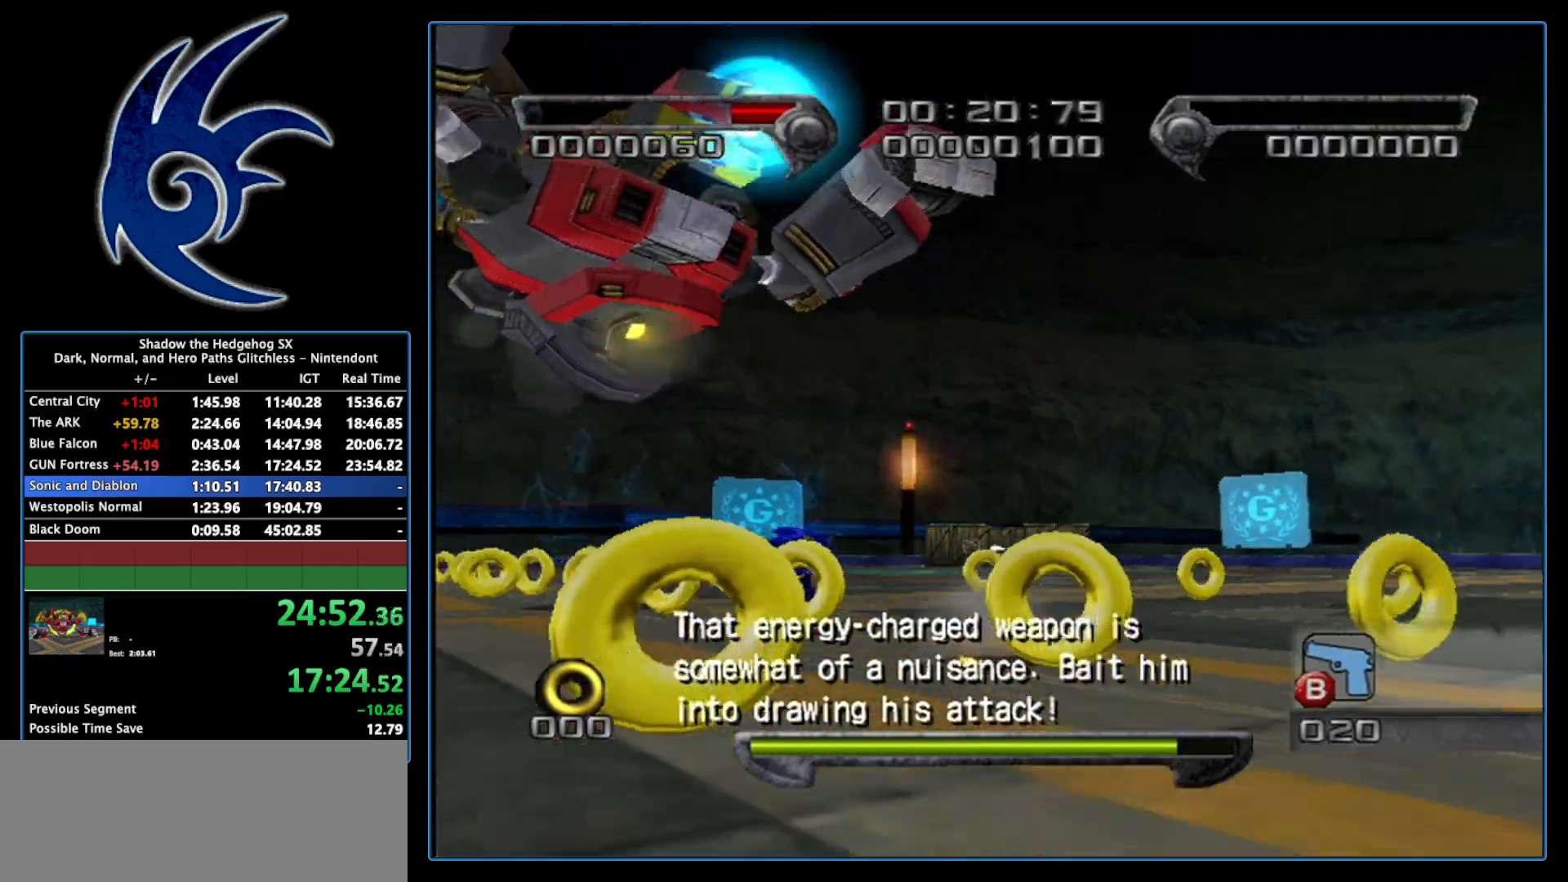
{"buttons": ["A"], "left_stick": "up", "right_stick": "center", "events": [[50, "left_stick", "down-left"], [200, "left_stick", "up-left"], [367, "A", "down"], [400, "left_stick", "up"]]}
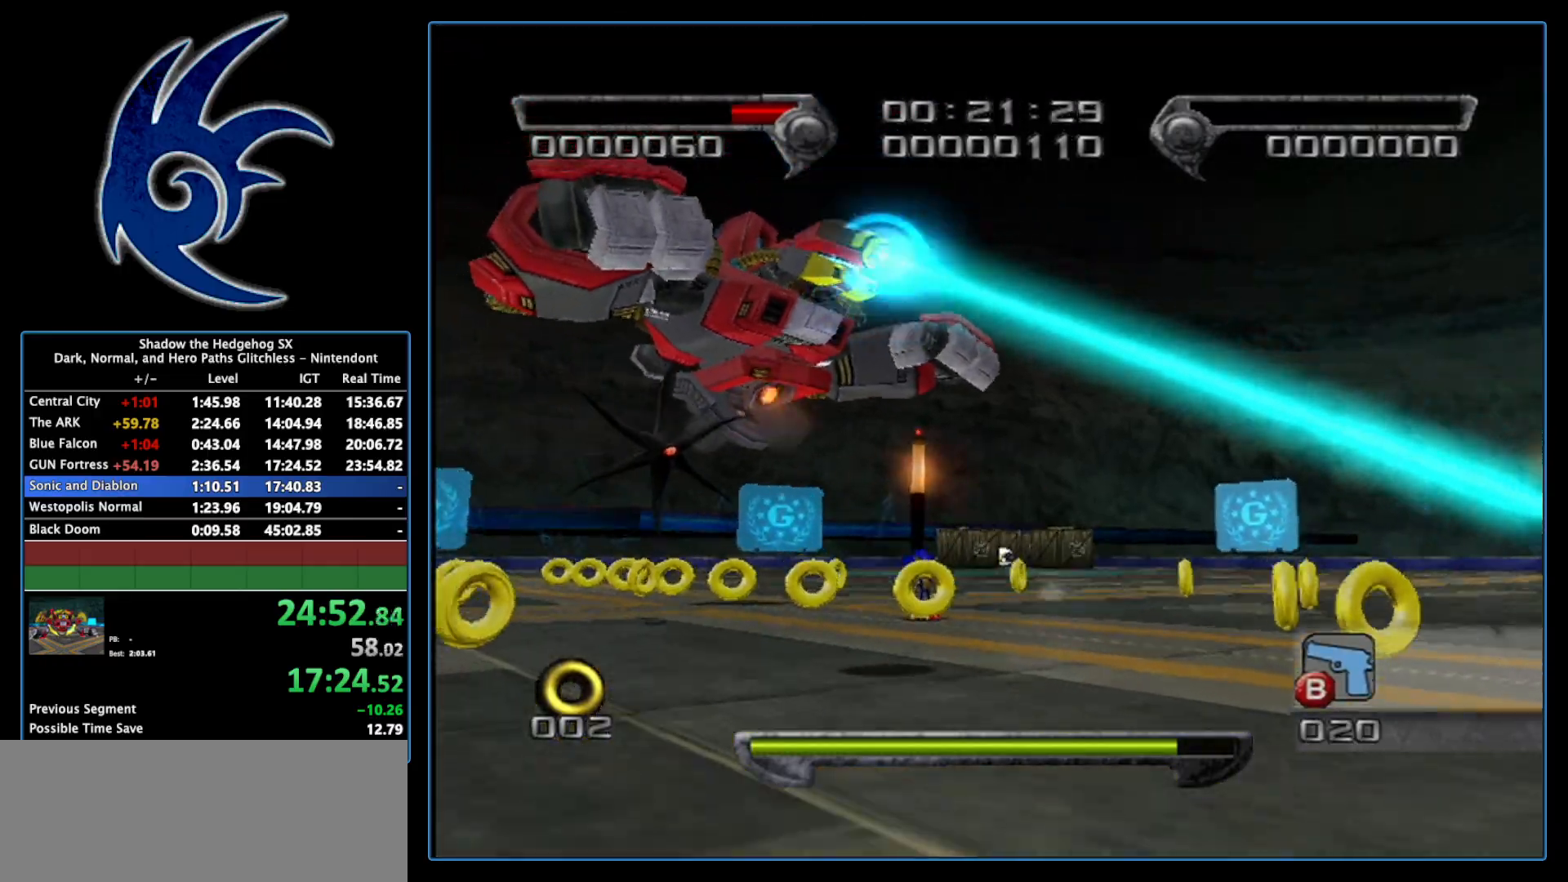
{"buttons": [], "left_stick": "up", "right_stick": "center", "events": [[50, "A", "up"], [333, "A", "down"], [467, "A", "up"]]}
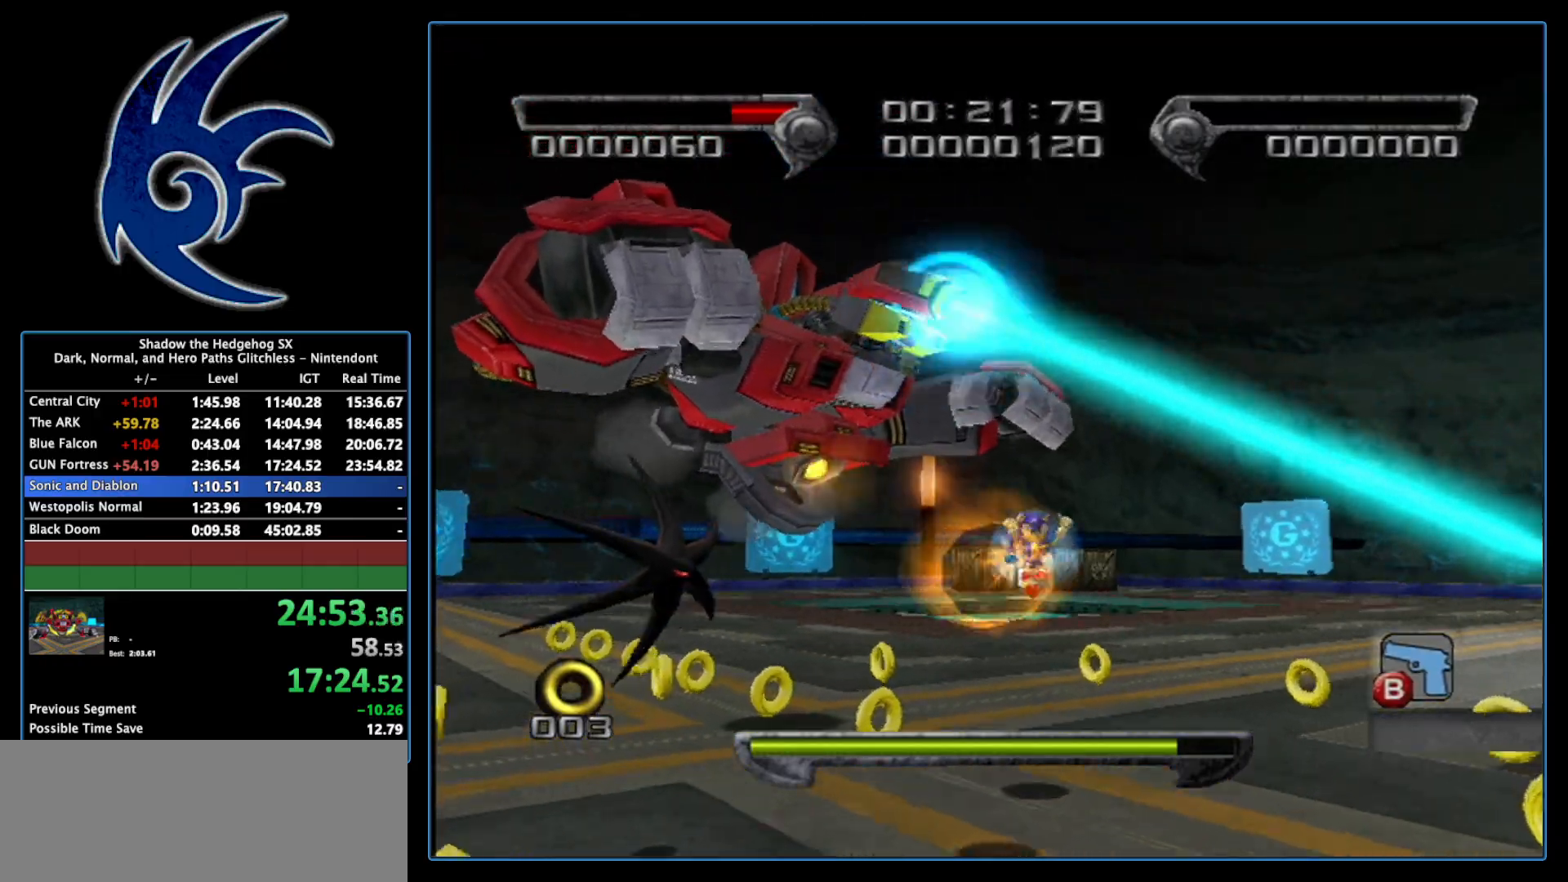
{"buttons": [], "left_stick": "up-left", "right_stick": "center", "events": [[233, "left_stick", "up-left"], [300, "A", "down"], [400, "A", "up"], [450, "A", "down"], [483, "A", "up"]]}
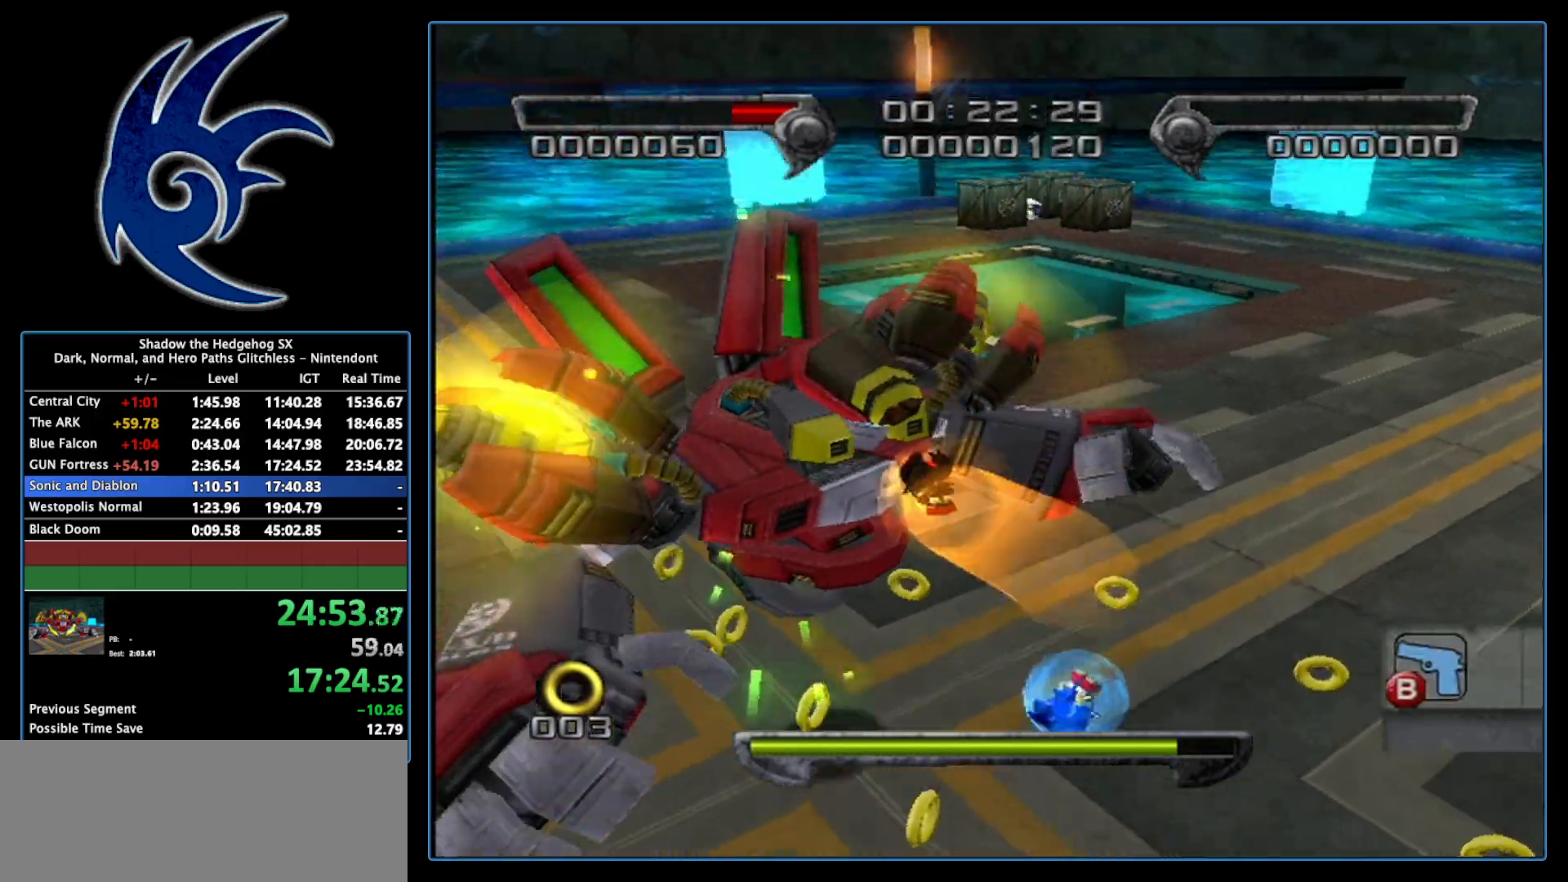
{"buttons": [], "left_stick": "center", "right_stick": "center", "events": [[17, "left_stick", "center"], [50, "A", "down"], [117, "A", "up"]]}
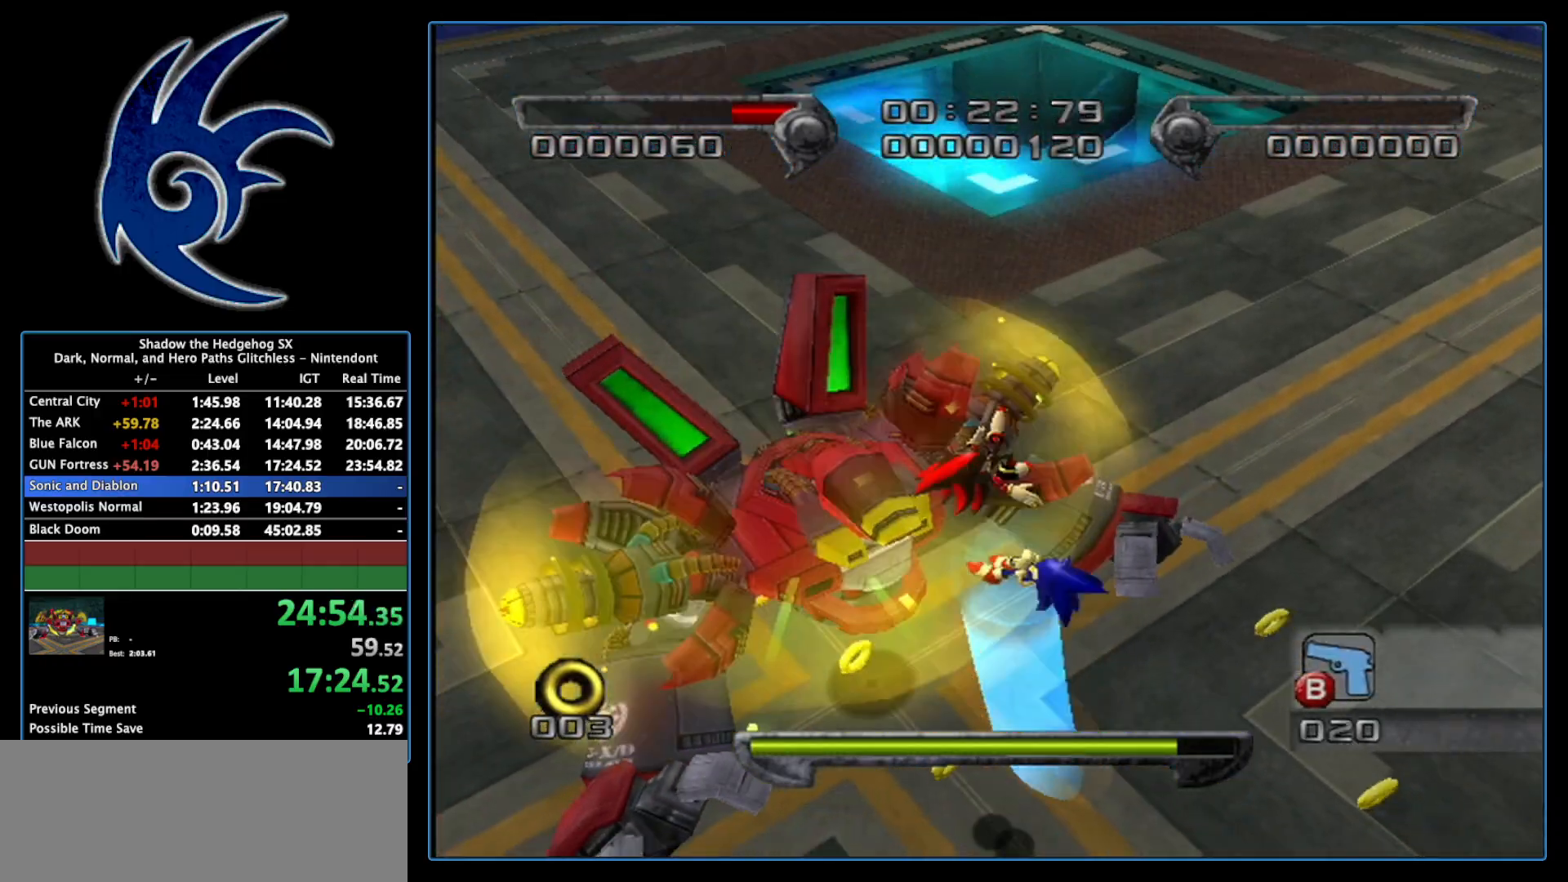
{"buttons": [], "left_stick": "down-right", "right_stick": "center", "events": [[117, "left_stick", "down-right"]]}
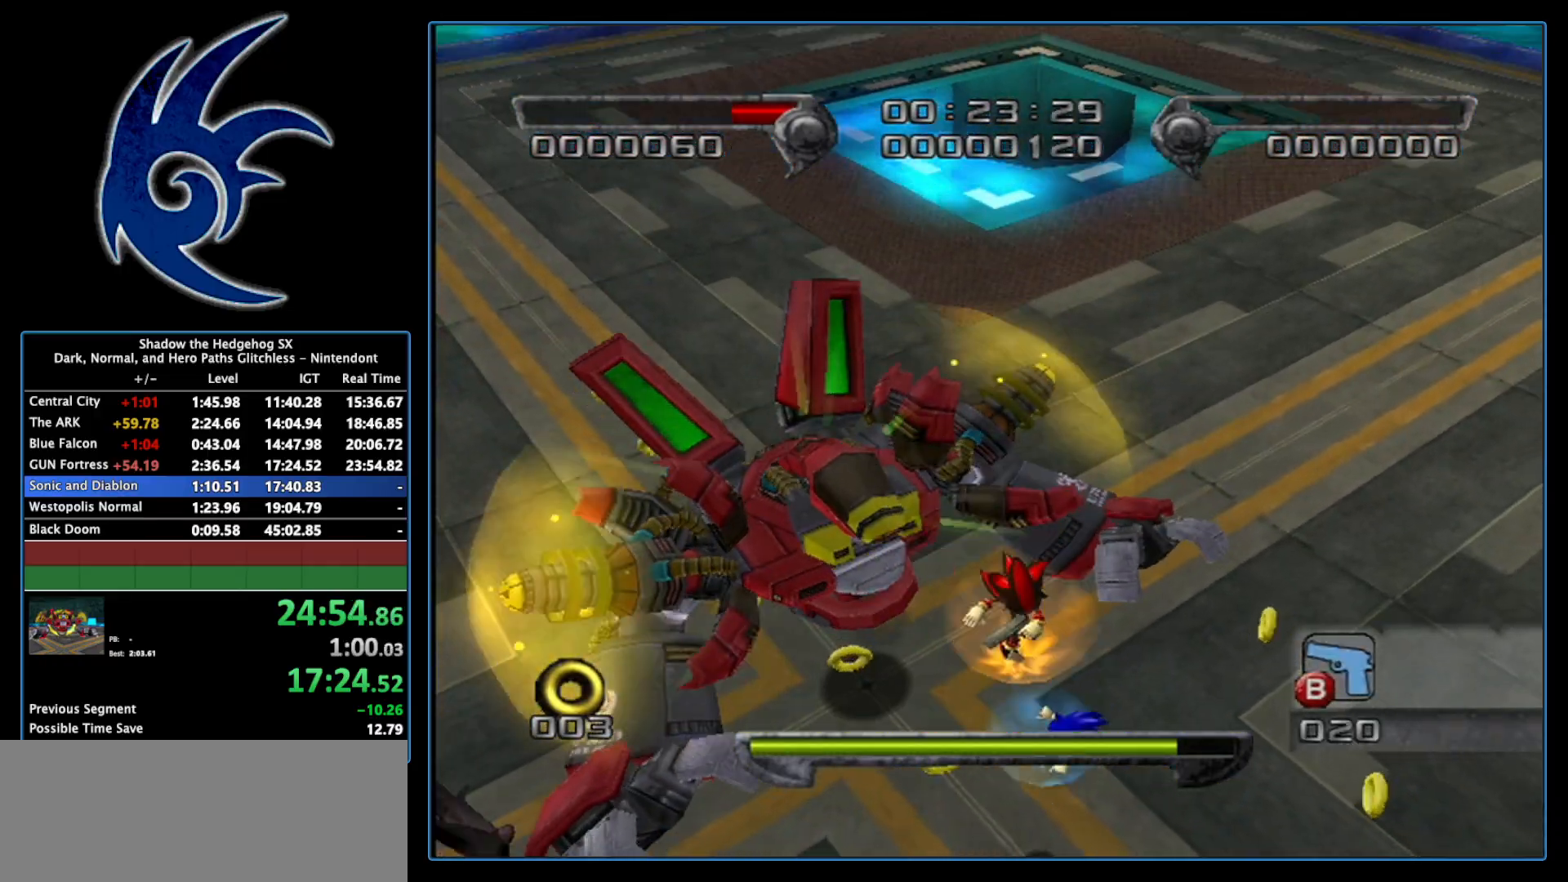
{"buttons": [], "left_stick": "up", "right_stick": "center", "events": [[17, "left_stick", "down"], [333, "A", "down"], [367, "left_stick", "up"], [450, "A", "up"]]}
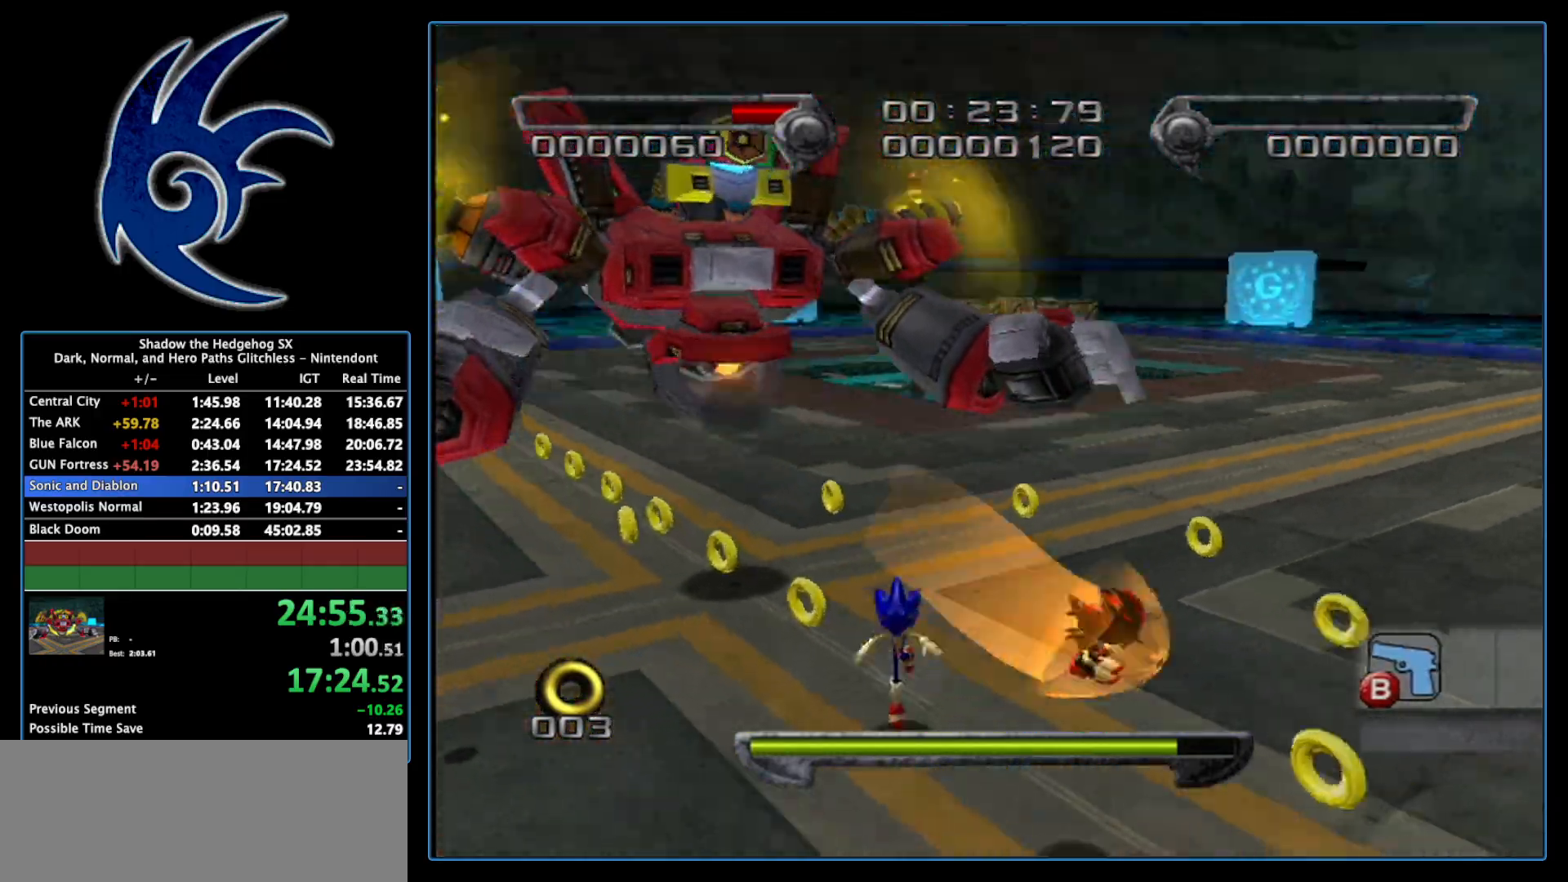
{"buttons": [], "left_stick": "left", "right_stick": "center", "events": [[83, "left_stick", "center"], [300, "left_stick", "left"]]}
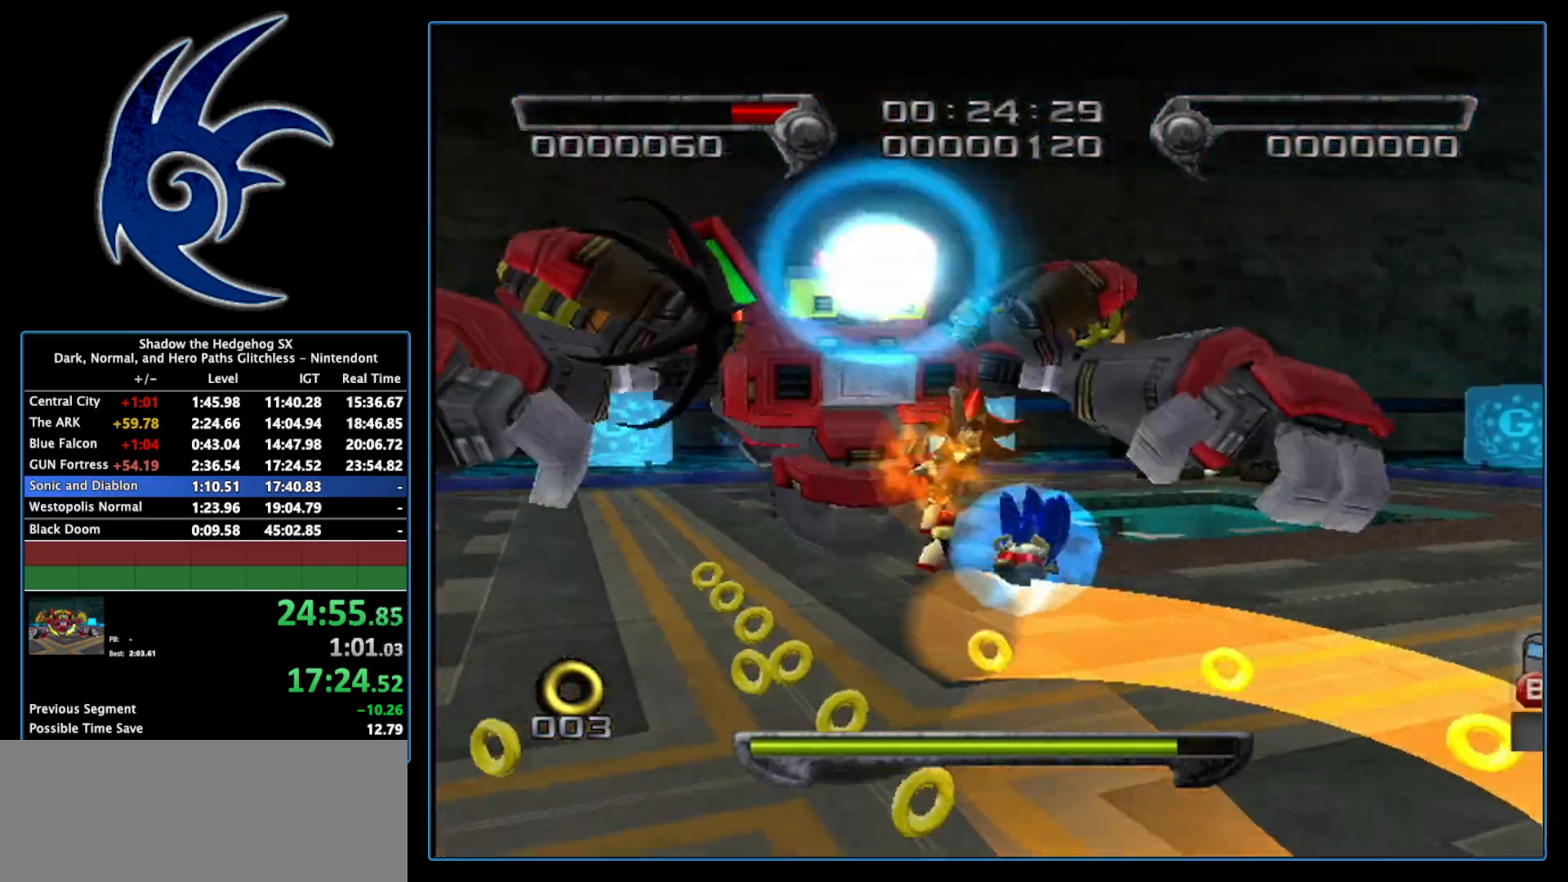
{"buttons": ["A"], "left_stick": "up-left", "right_stick": "center", "events": [[17, "left_stick", "up"], [300, "A", "down"], [300, "left_stick", "up-left"], [400, "A", "up"], [483, "A", "down"]]}
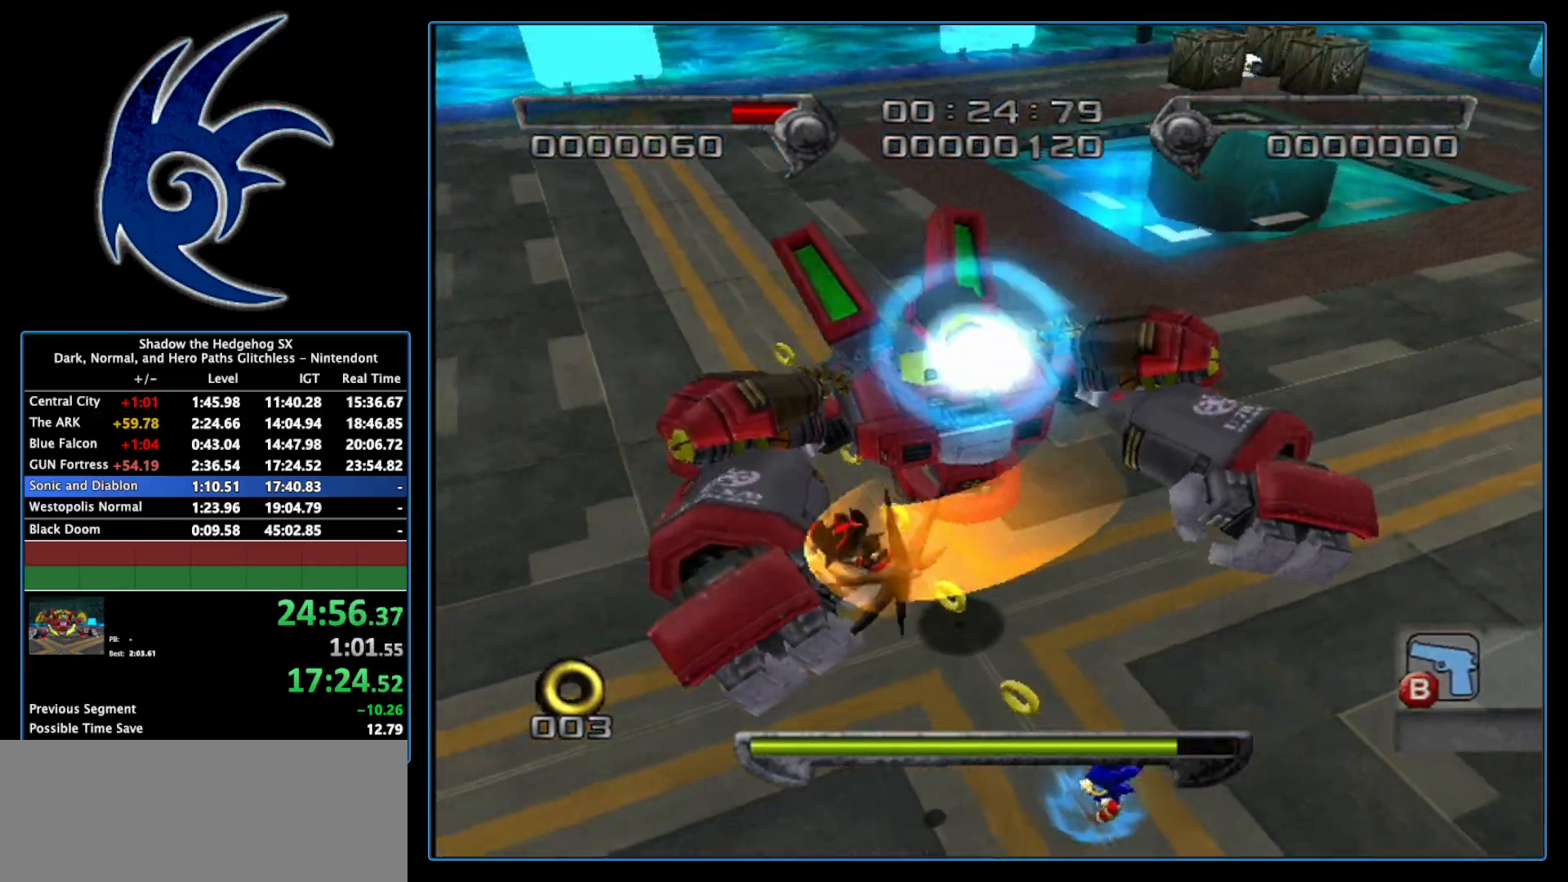
{"buttons": [], "left_stick": "center", "right_stick": "center", "events": [[50, "A", "up"], [200, "A", "down"], [200, "left_stick", "up-right"], [233, "A", "up"], [450, "left_stick", "center"]]}
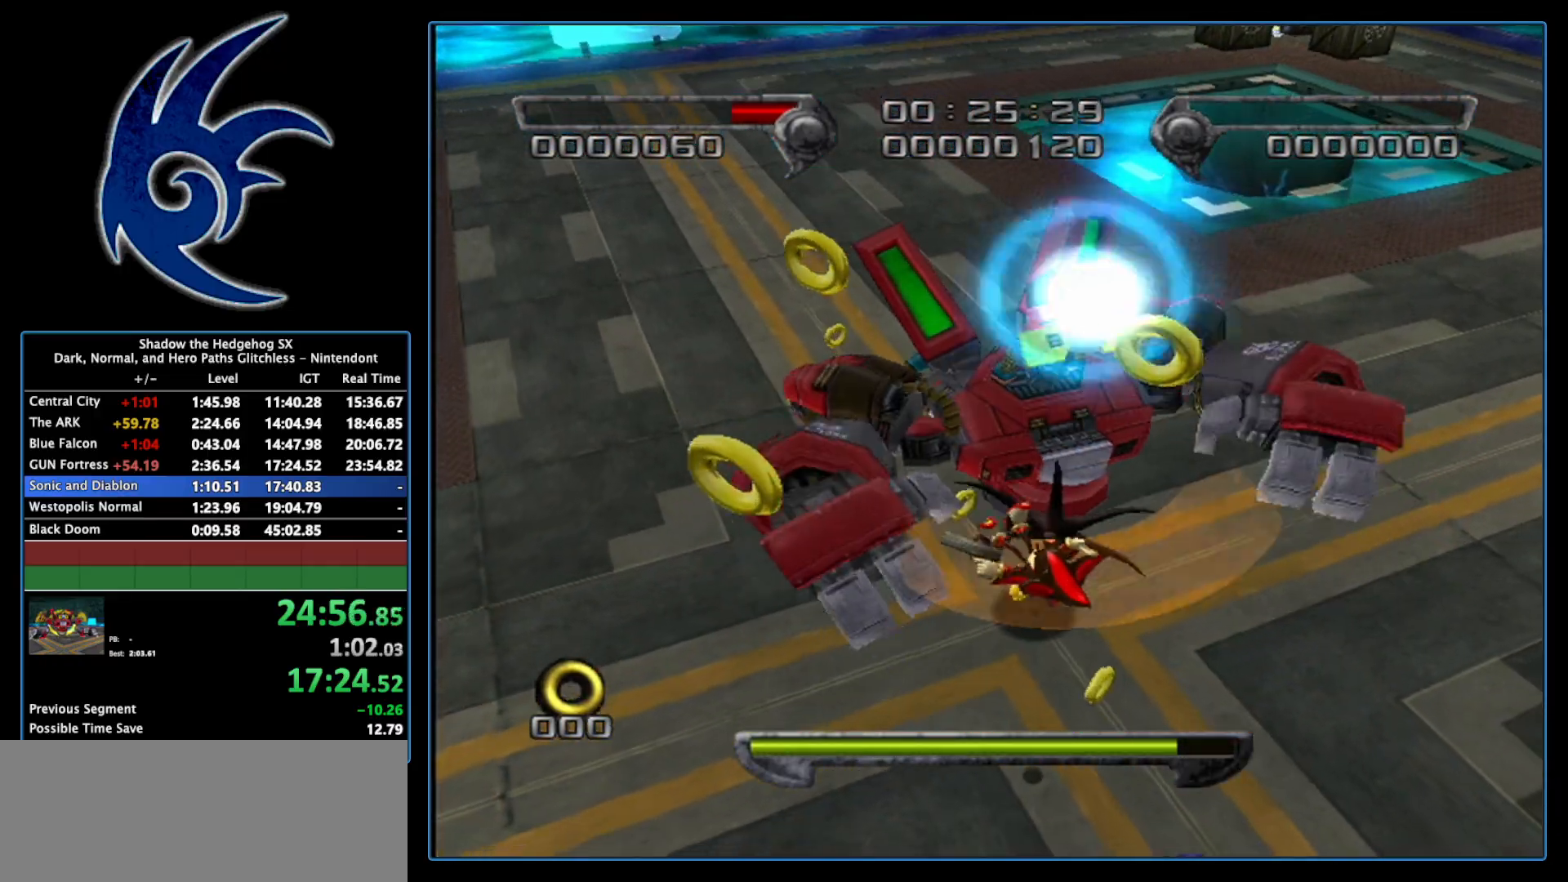
{"buttons": [], "left_stick": "center", "right_stick": "center", "events": [[300, "A", "down"], [450, "A", "up"]]}
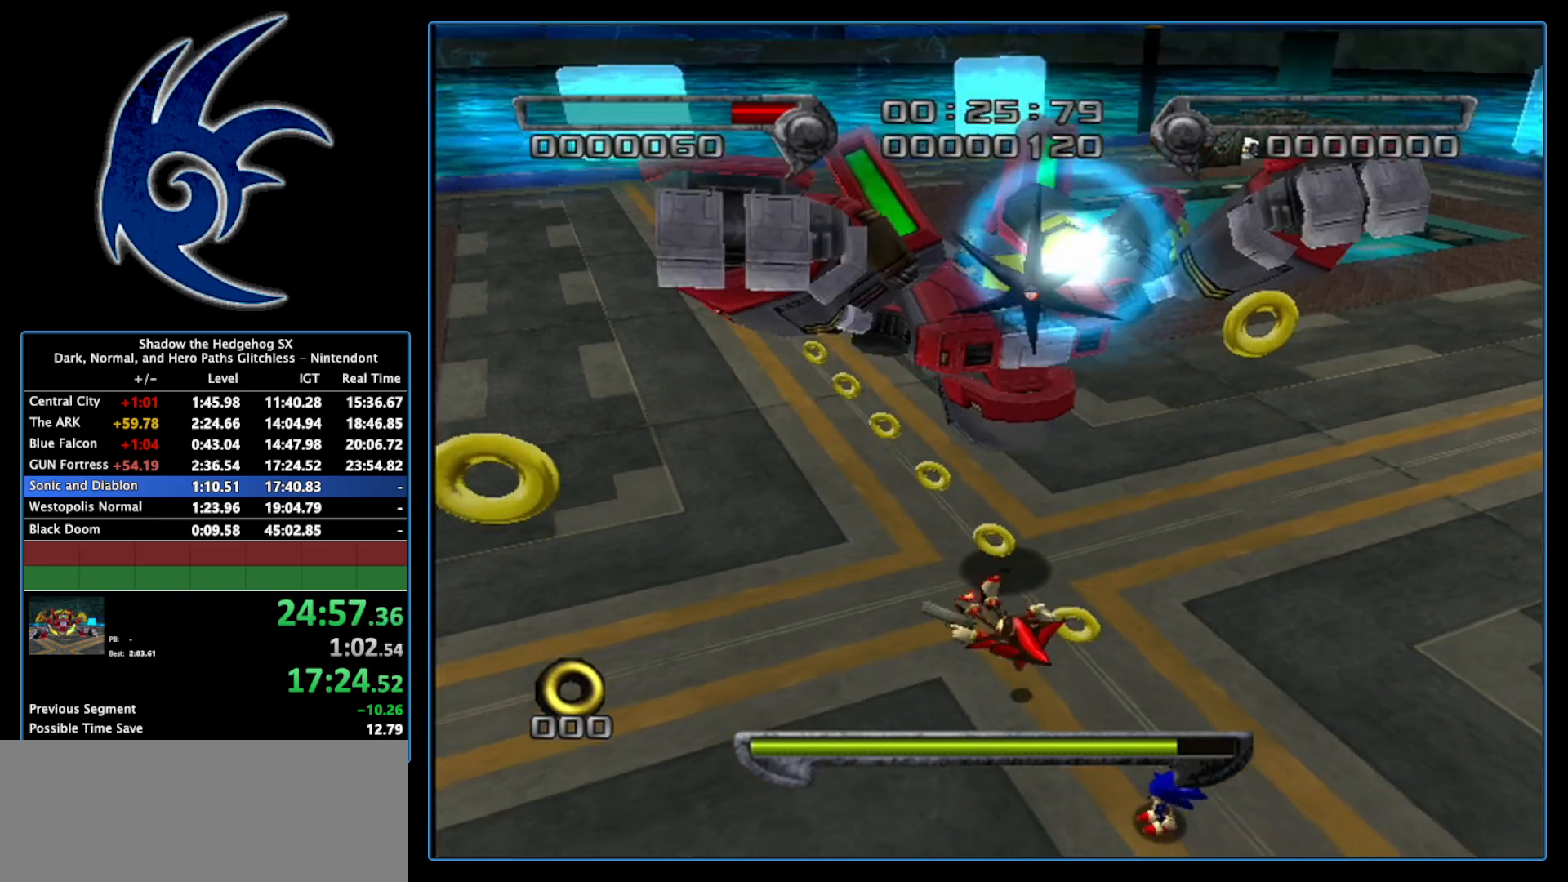
{"buttons": [], "left_stick": "down-right", "right_stick": "center", "events": [[50, "A", "down"], [217, "A", "up"], [300, "A", "down"], [333, "left_stick", "down-right"], [433, "A", "up"]]}
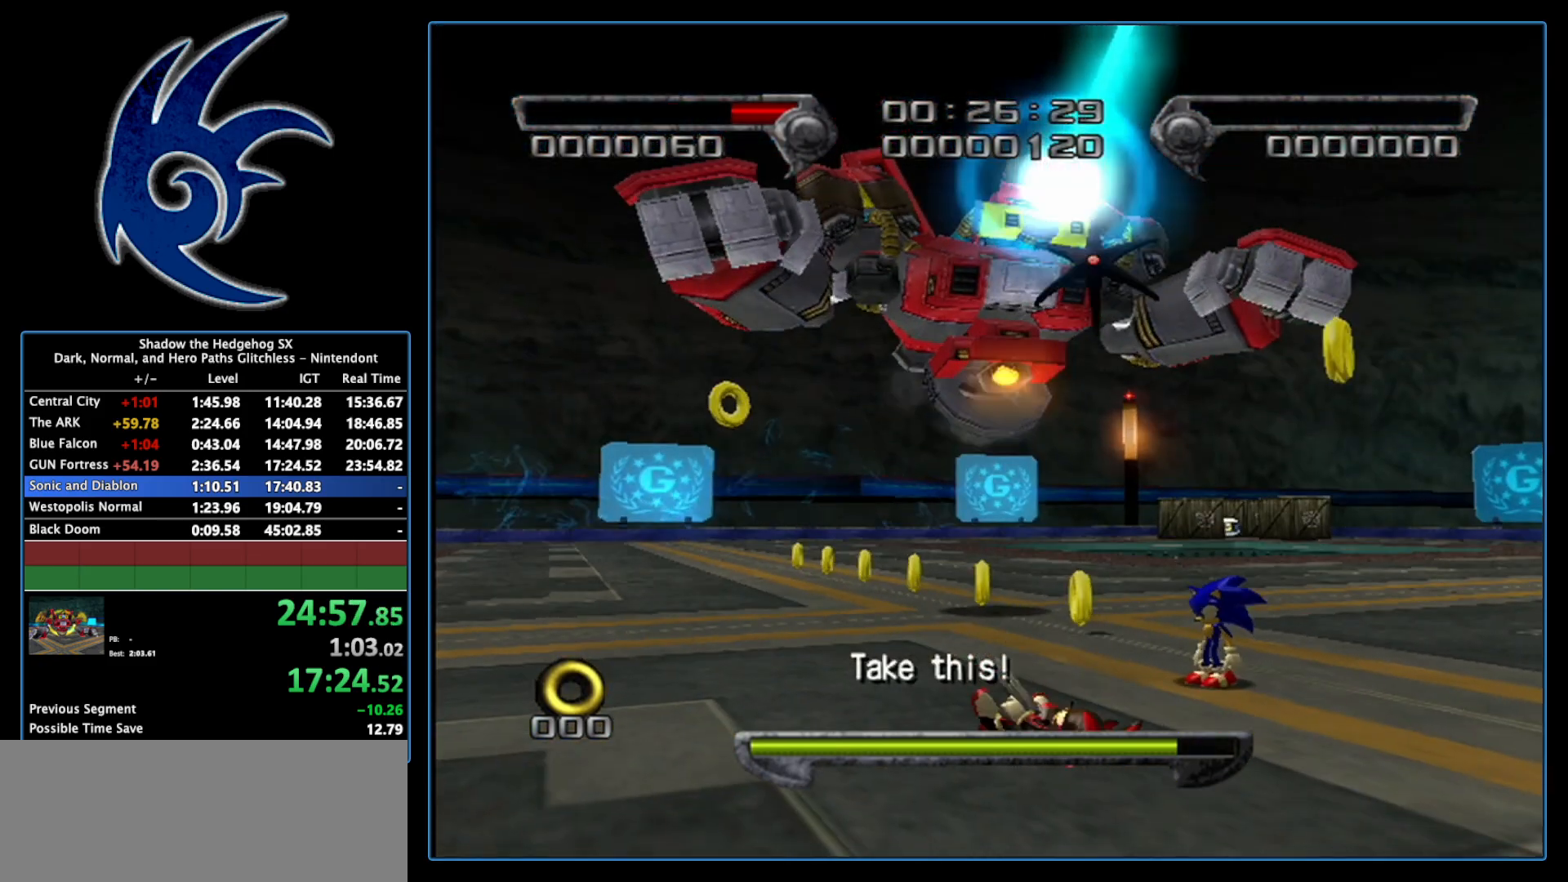
{"buttons": ["A"], "left_stick": "down-right", "right_stick": "center", "events": [[17, "A", "down"], [150, "A", "up"], [233, "A", "down"], [367, "A", "up"], [433, "A", "down"]]}
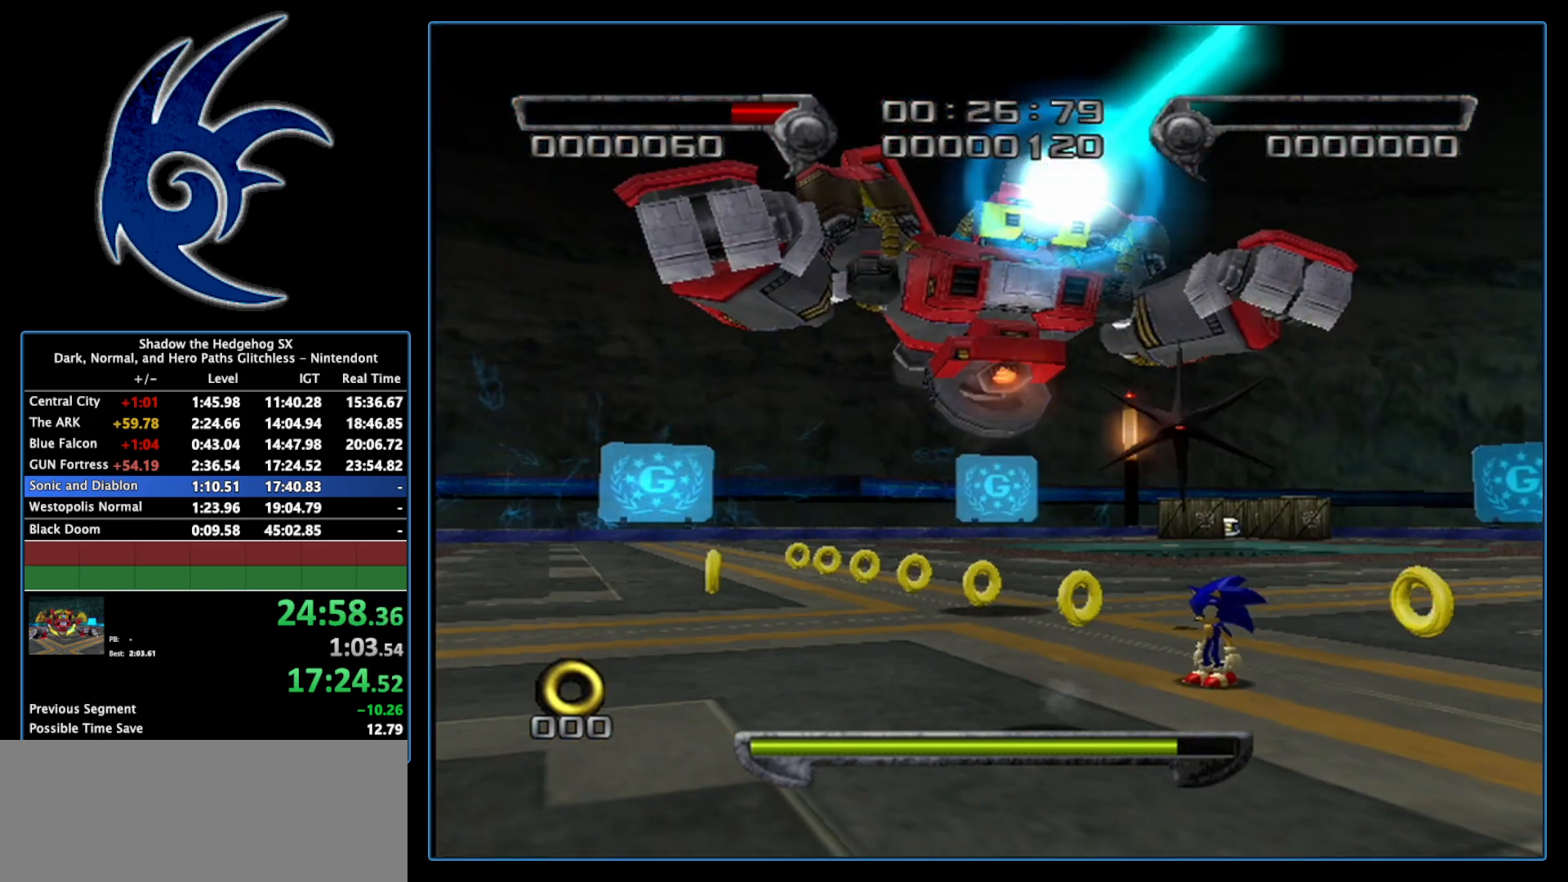
{"buttons": [], "left_stick": "down-right", "right_stick": "center", "events": [[83, "A", "up"]]}
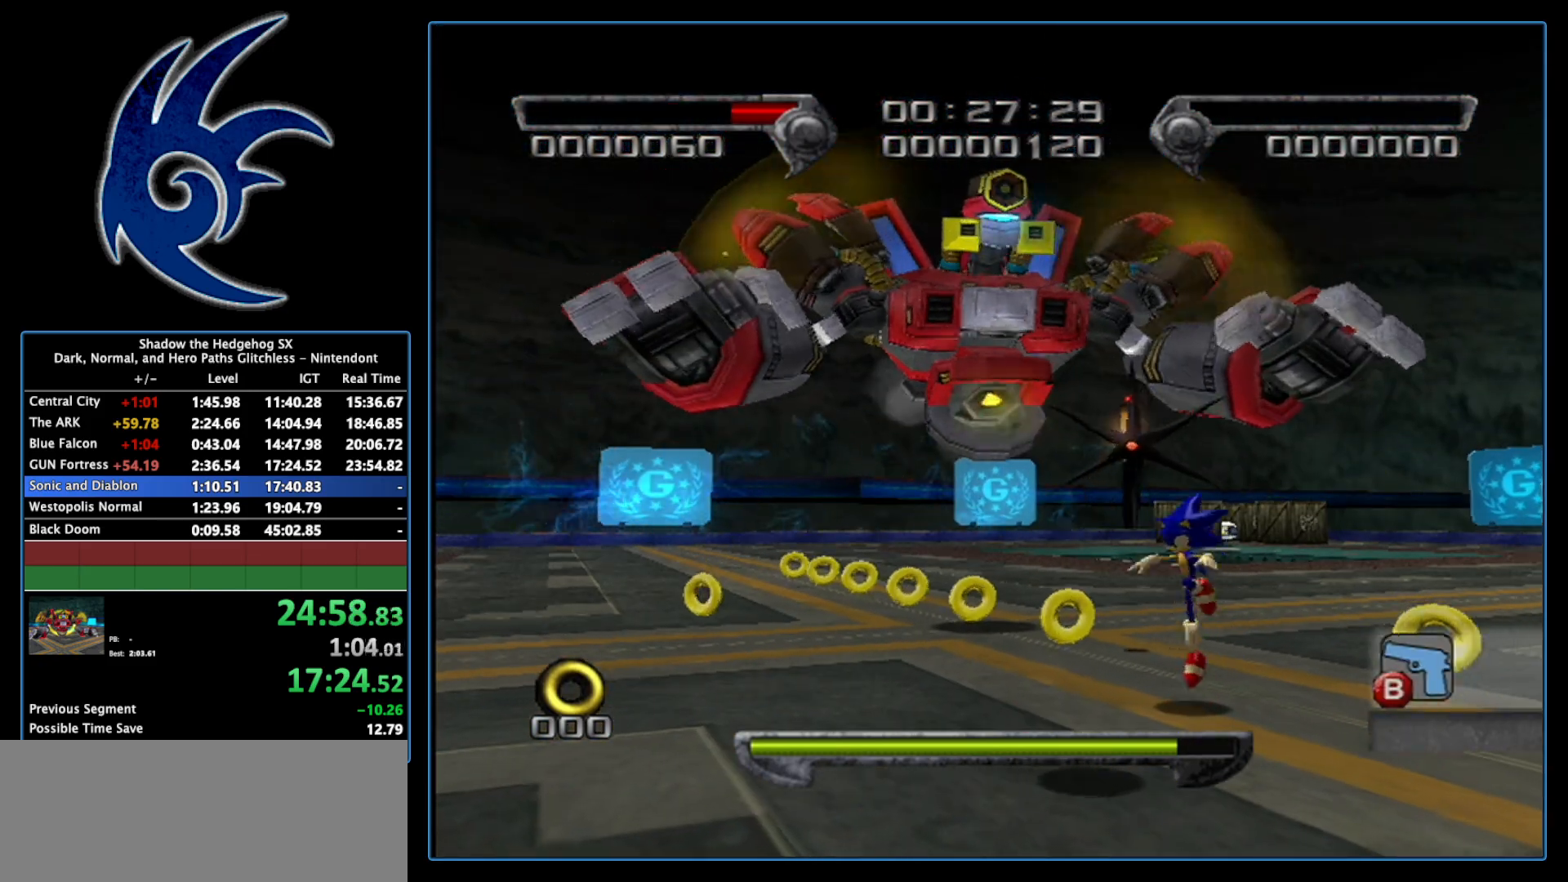
{"buttons": [], "left_stick": "right", "right_stick": "center", "events": [[333, "left_stick", "center"], [450, "left_stick", "right"]]}
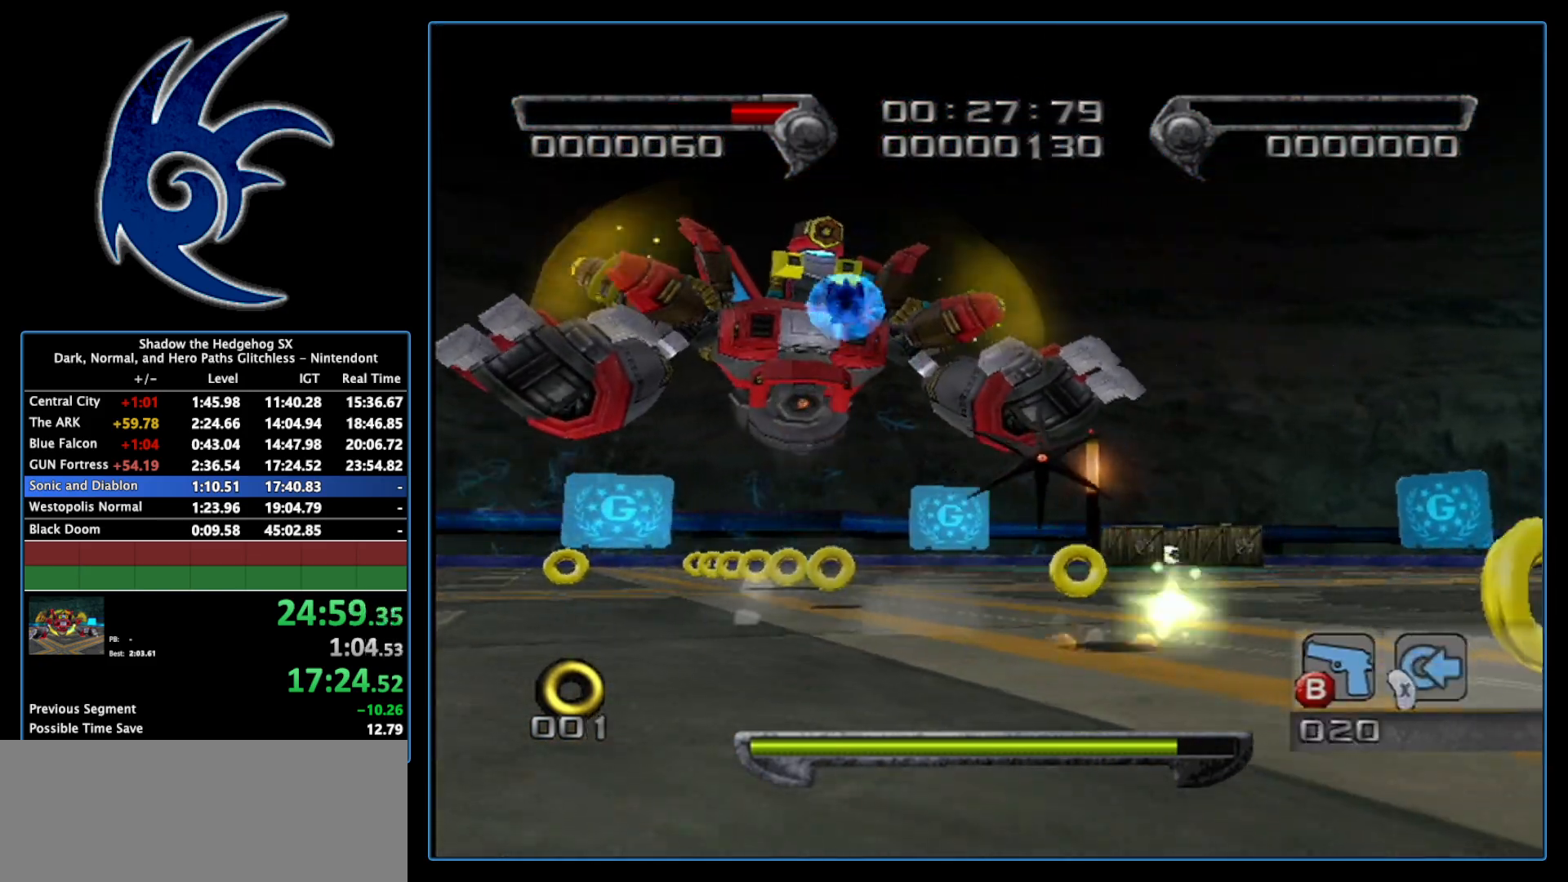
{"buttons": ["A"], "left_stick": "up", "right_stick": "center", "events": [[200, "left_stick", "down"], [300, "left_stick", "left"], [433, "A", "down"], [433, "left_stick", "up"]]}
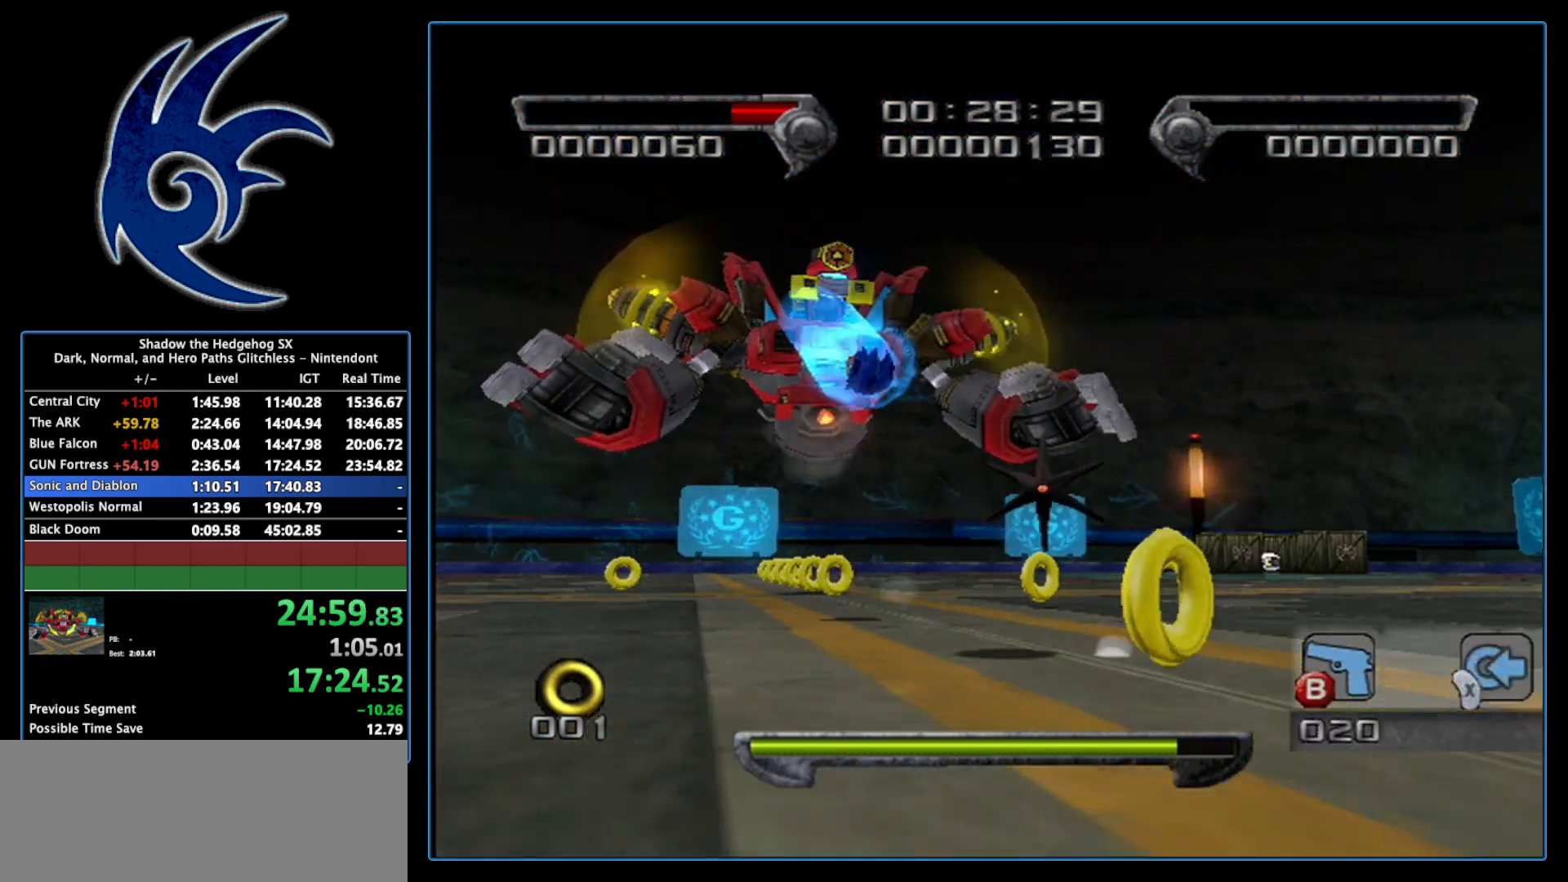
{"buttons": [], "left_stick": "up", "right_stick": "center", "events": [[183, "A", "up"], [183, "left_stick", "up-left"], [450, "left_stick", "up"]]}
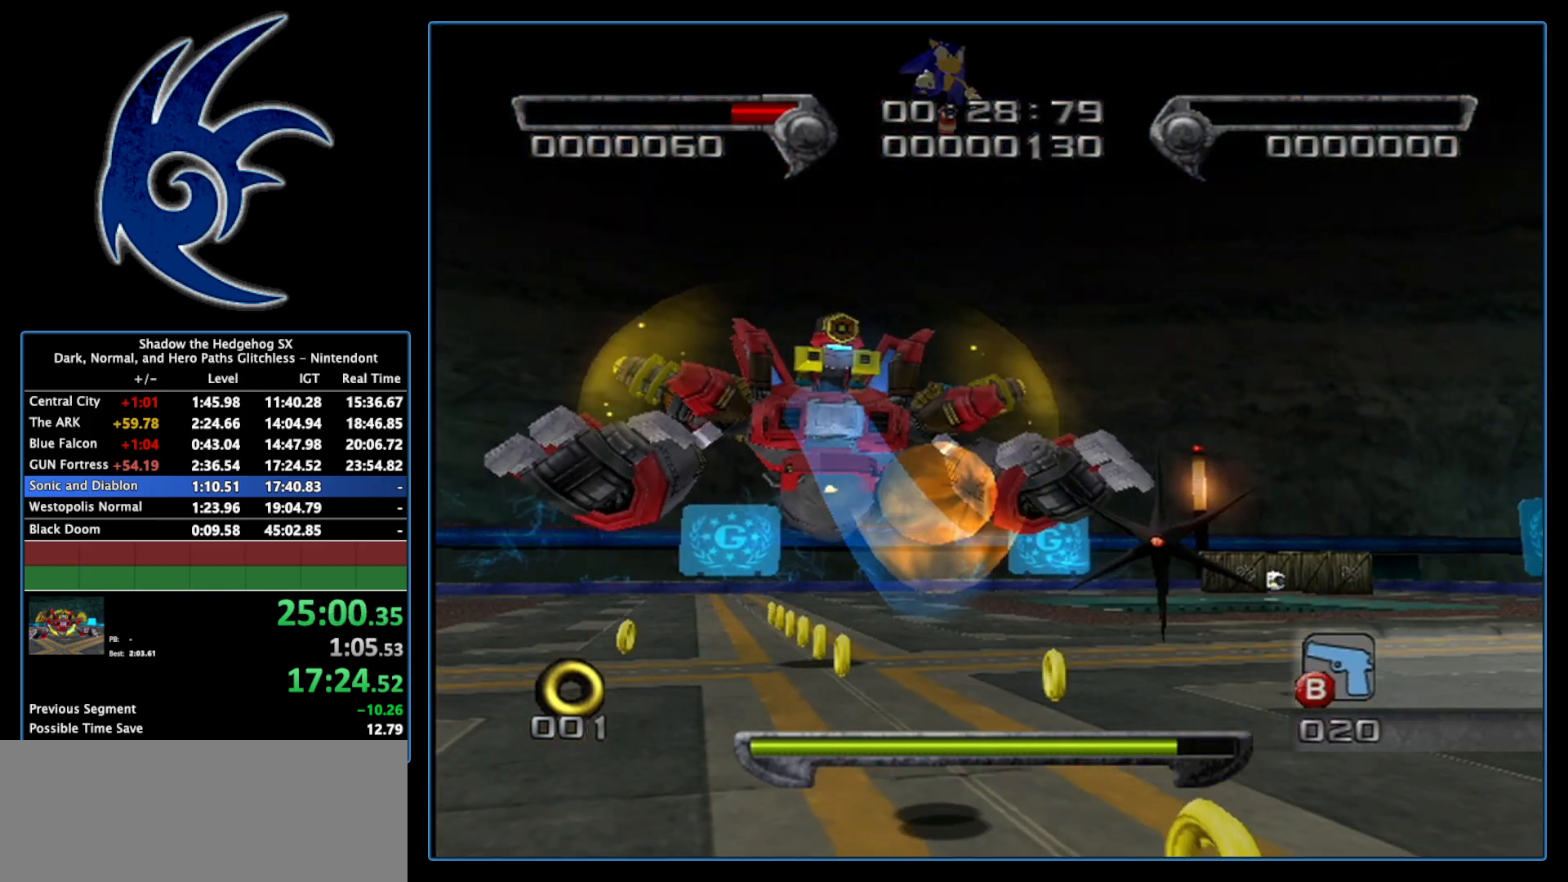
{"buttons": [], "left_stick": "up-right", "right_stick": "center", "events": [[367, "left_stick", "up-right"]]}
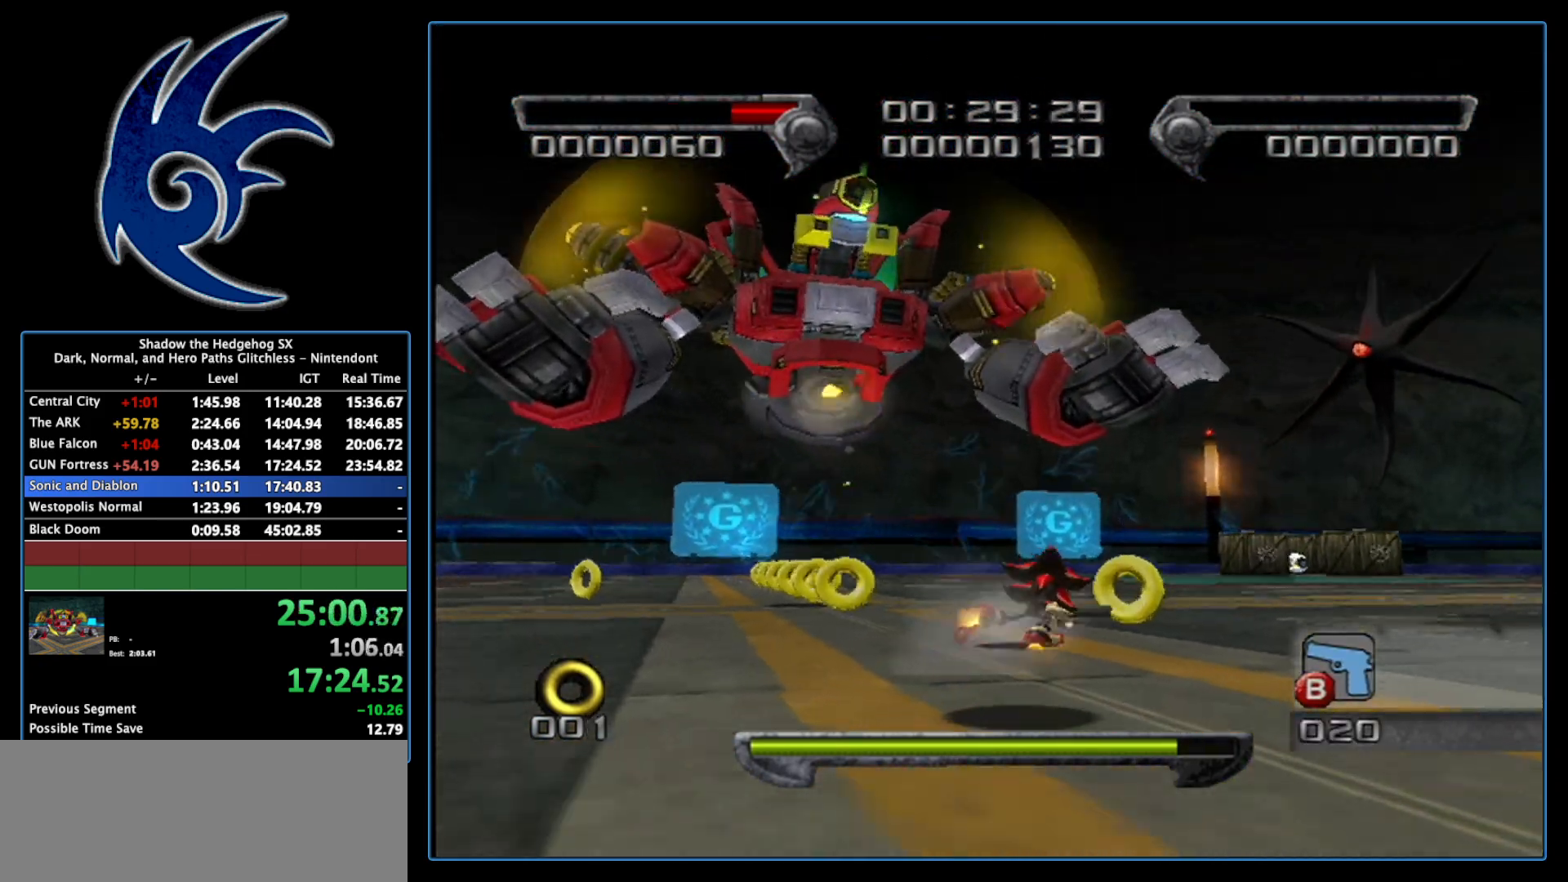
{"buttons": [], "left_stick": "down-left", "right_stick": "center", "events": [[183, "left_stick", "center"], [333, "left_stick", "down-left"]]}
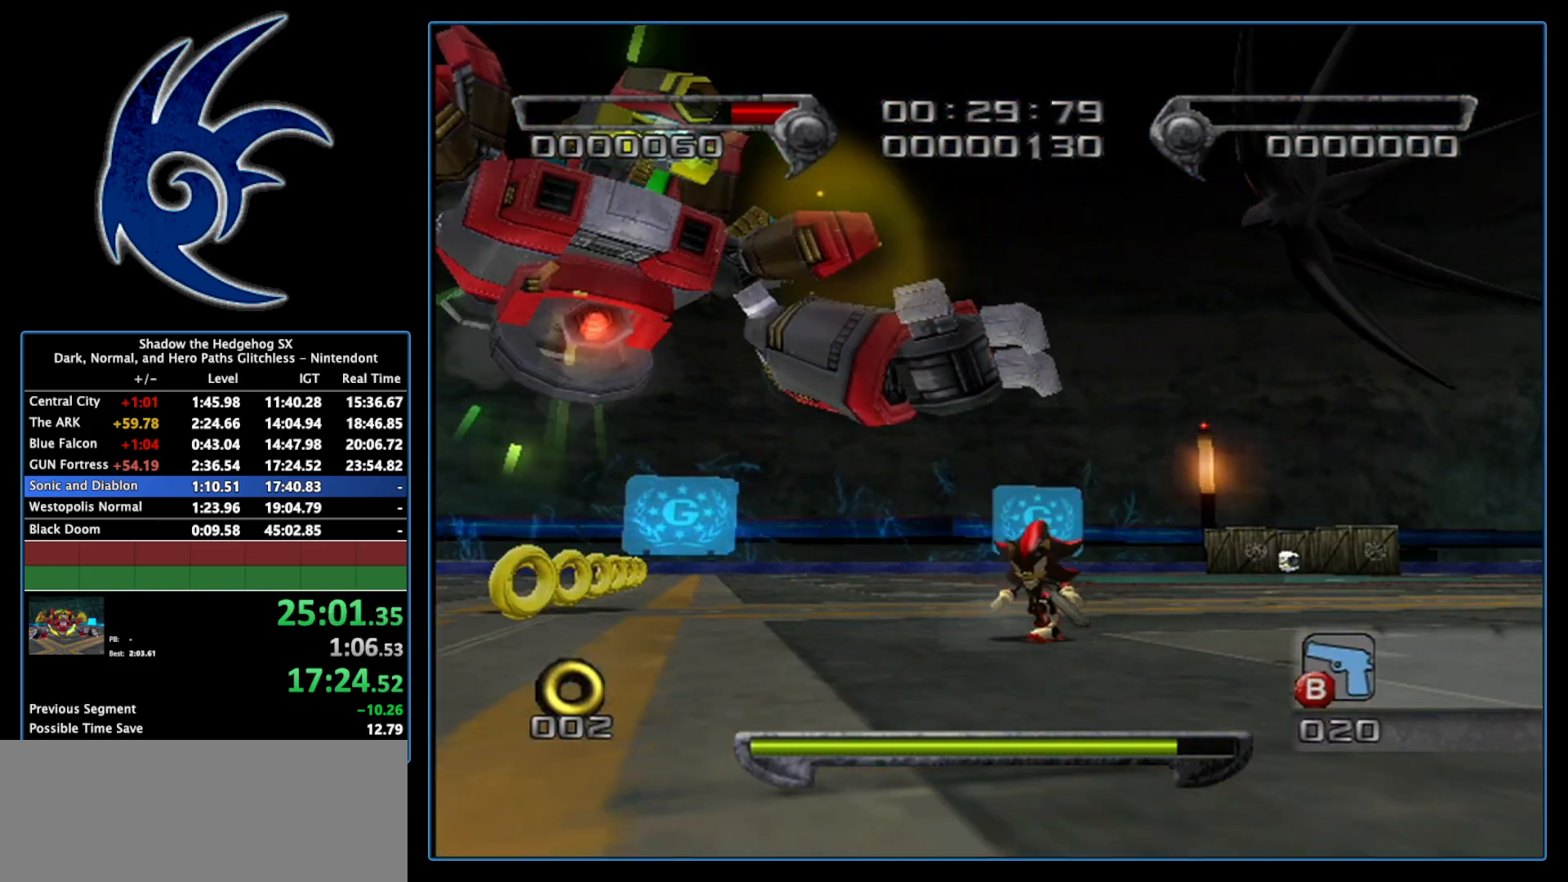
{"buttons": [], "left_stick": "left", "right_stick": "center", "events": [[50, "left_stick", "left"]]}
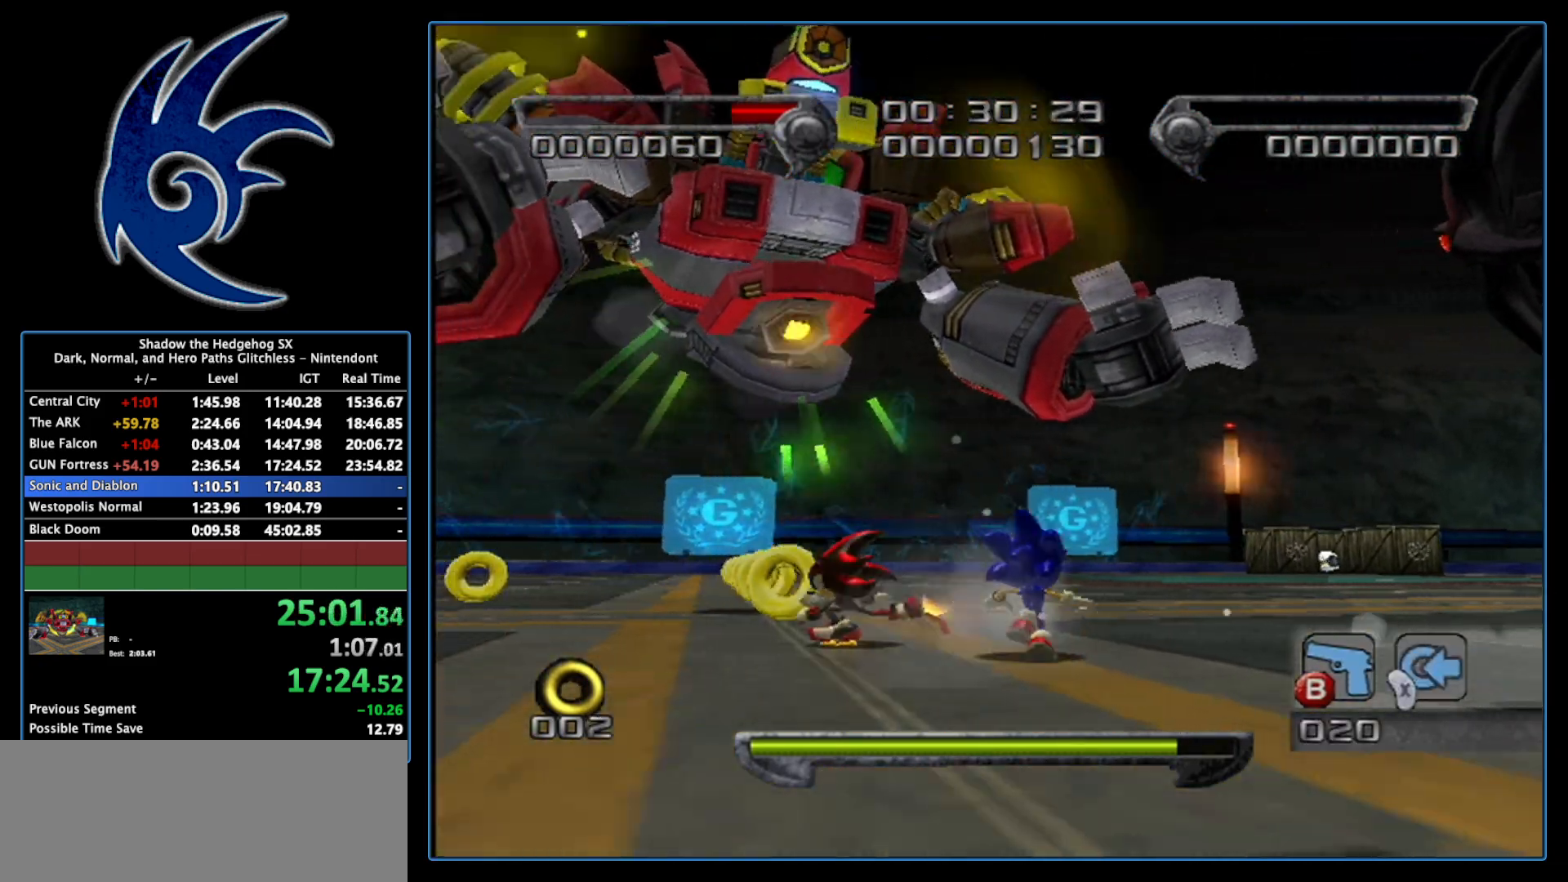
{"buttons": [], "left_stick": "up-right", "right_stick": "center", "events": [[50, "left_stick", "down"], [267, "A", "down"], [267, "left_stick", "down-right"], [433, "A", "up"], [450, "left_stick", "up-right"]]}
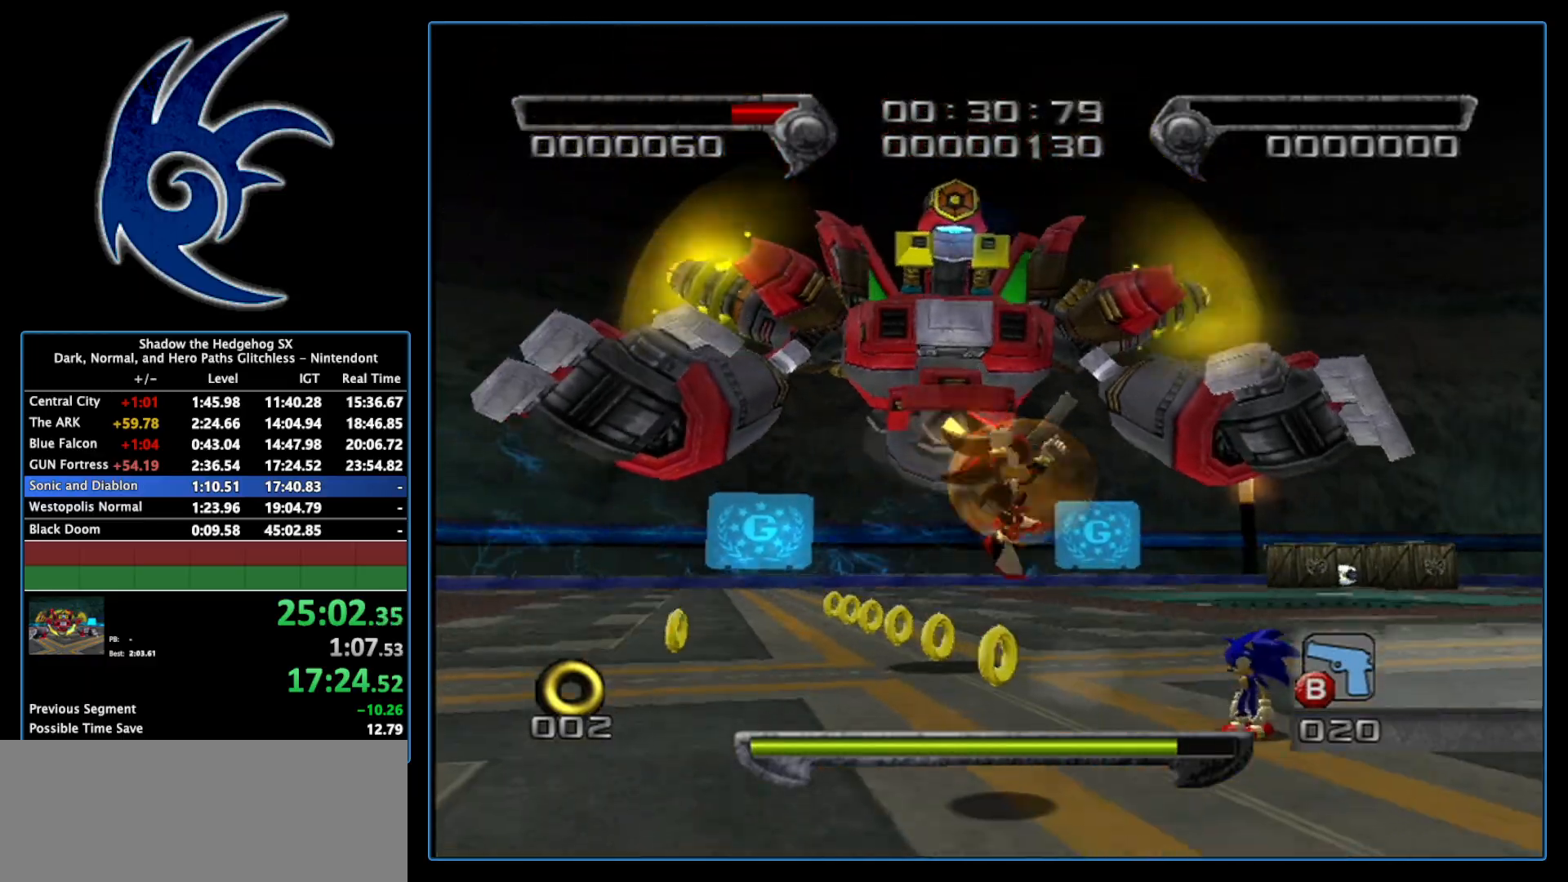
{"buttons": [], "left_stick": "up-left", "right_stick": "center", "events": [[50, "A", "down"], [183, "A", "up"], [183, "left_stick", "up"], [333, "left_stick", "up-left"]]}
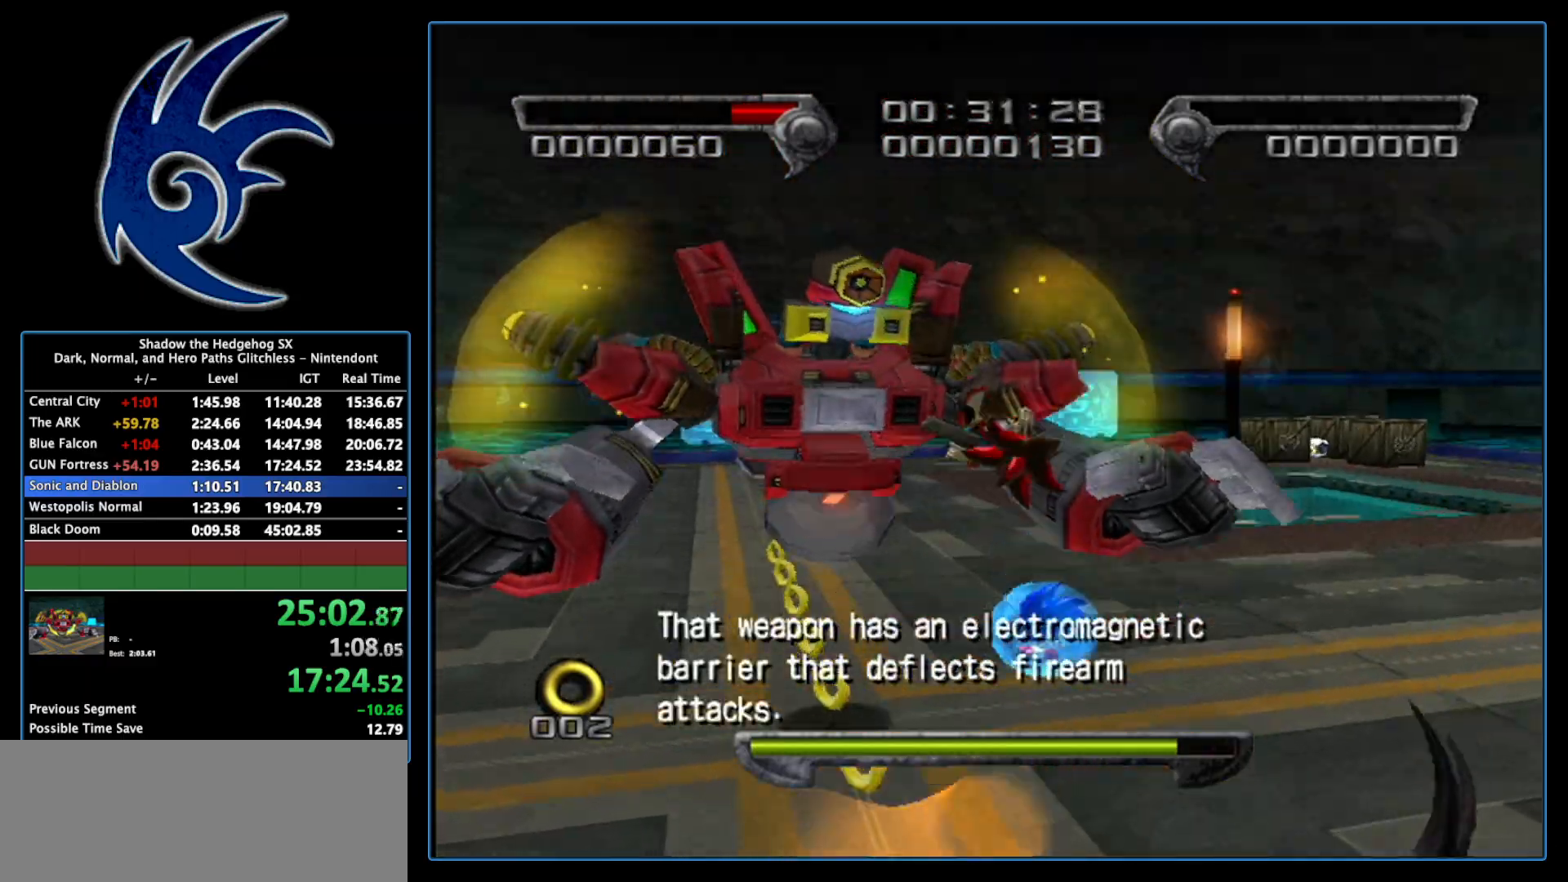
{"buttons": [], "left_stick": "up-left", "right_stick": "center", "events": [[367, "A", "down"], [483, "A", "up"]]}
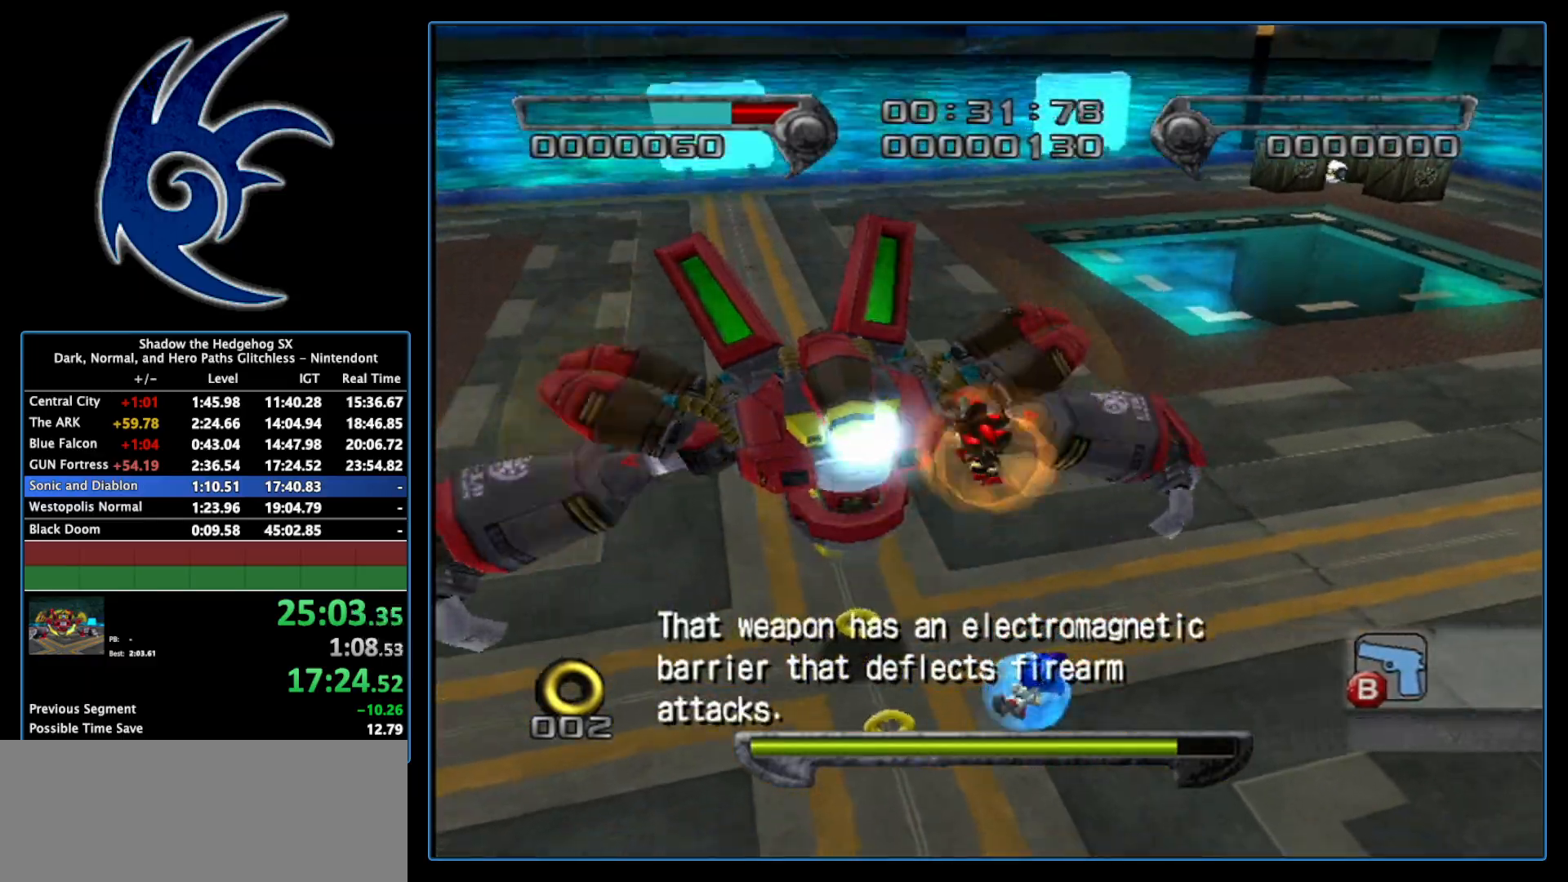
{"buttons": [], "left_stick": "center", "right_stick": "center", "events": [[117, "A", "down"], [117, "left_stick", "center"], [183, "A", "up"], [267, "A", "down"], [300, "A", "up"], [367, "A", "down"], [400, "A", "up"], [450, "A", "down"], [483, "A", "up"]]}
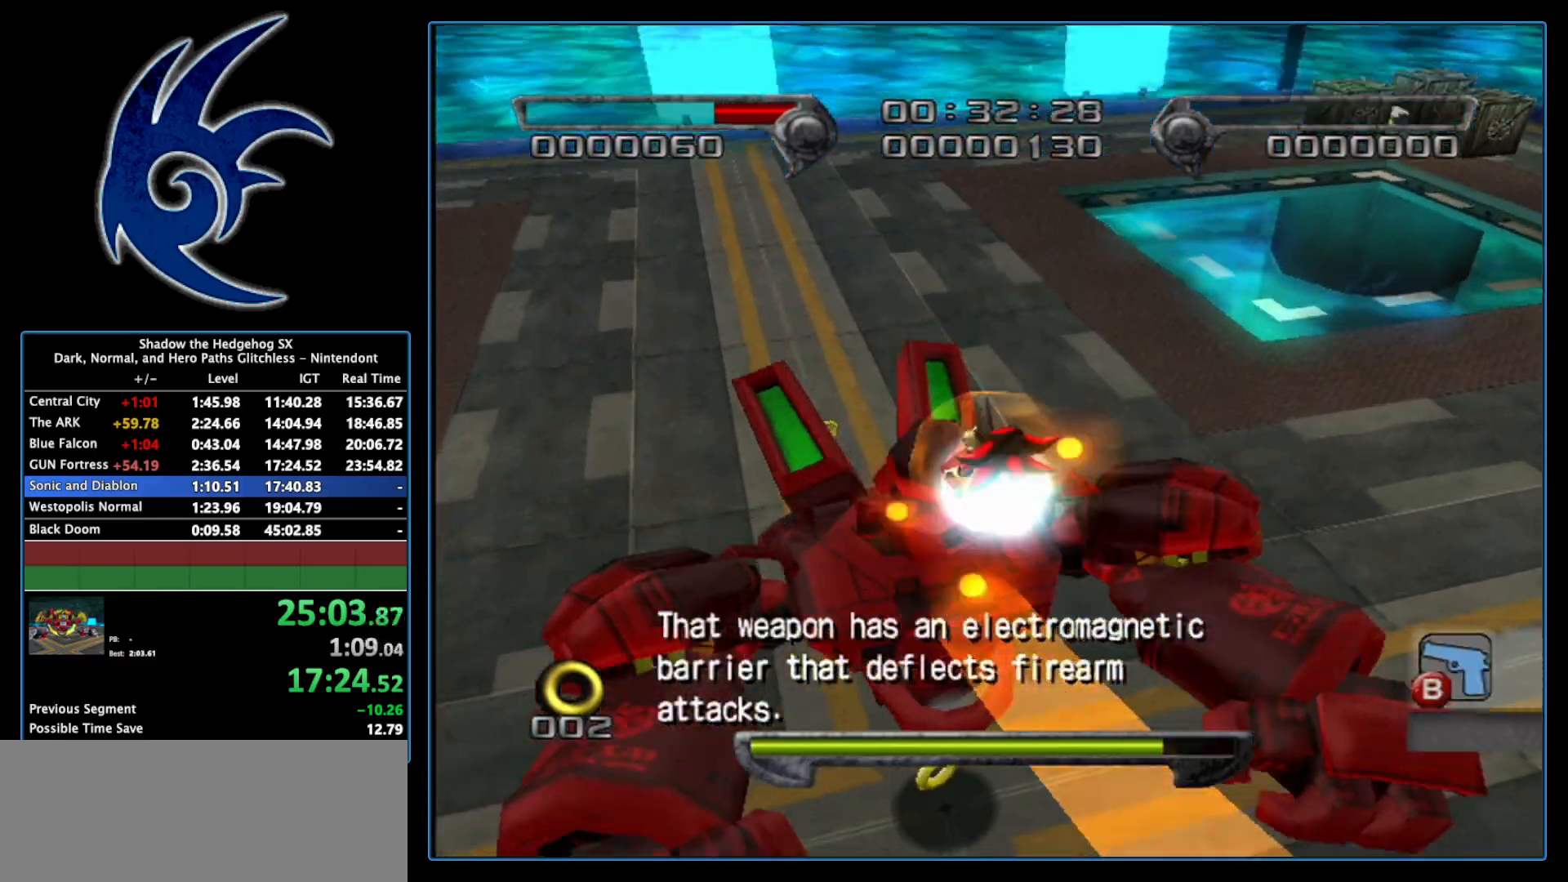
{"buttons": [], "left_stick": "down", "right_stick": "center", "events": [[50, "A", "down"], [83, "A", "up"], [150, "A", "down"], [217, "A", "up"], [450, "left_stick", "down"]]}
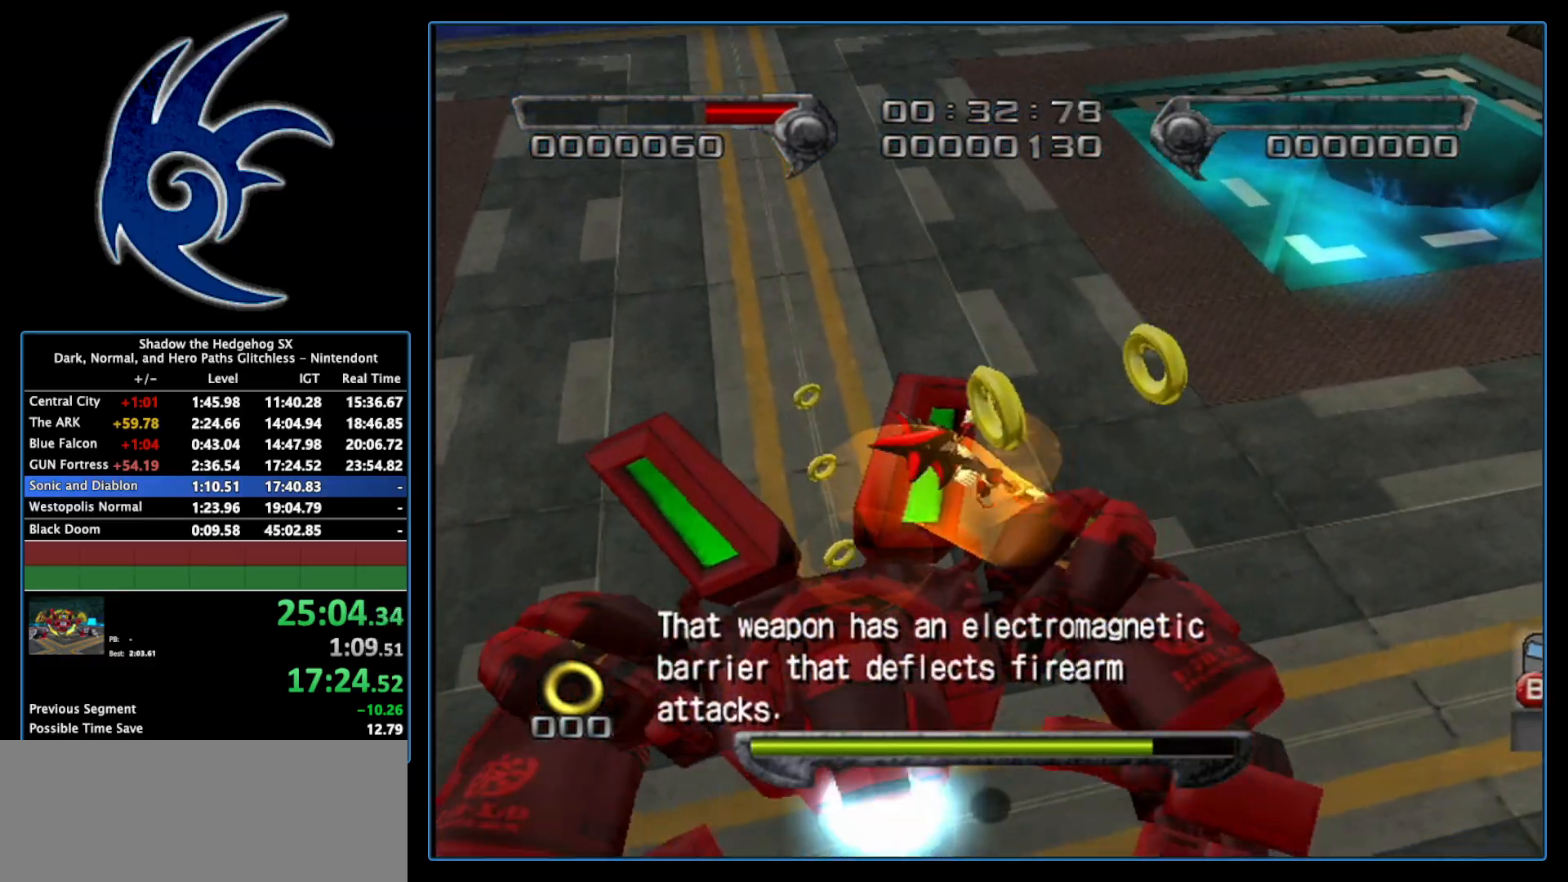
{"buttons": [], "left_stick": "center", "right_stick": "center", "events": [[17, "left_stick", "down-left"], [367, "left_stick", "center"]]}
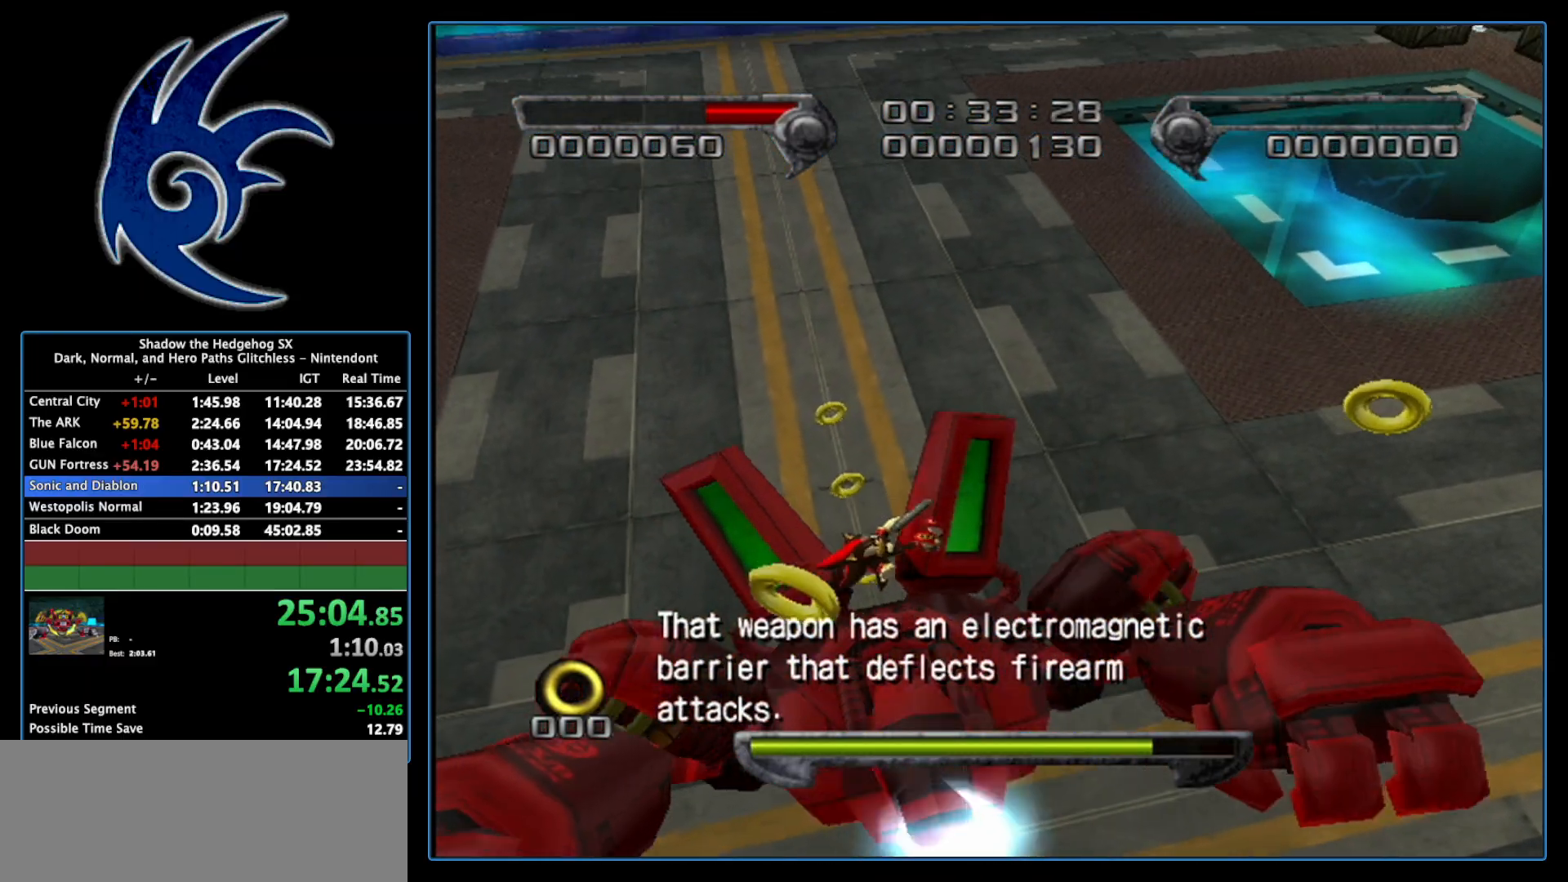
{"buttons": ["A"], "left_stick": "down", "right_stick": "center", "events": [[83, "left_stick", "down-right"], [117, "A", "down"], [267, "A", "up"], [367, "A", "down"], [483, "left_stick", "down"]]}